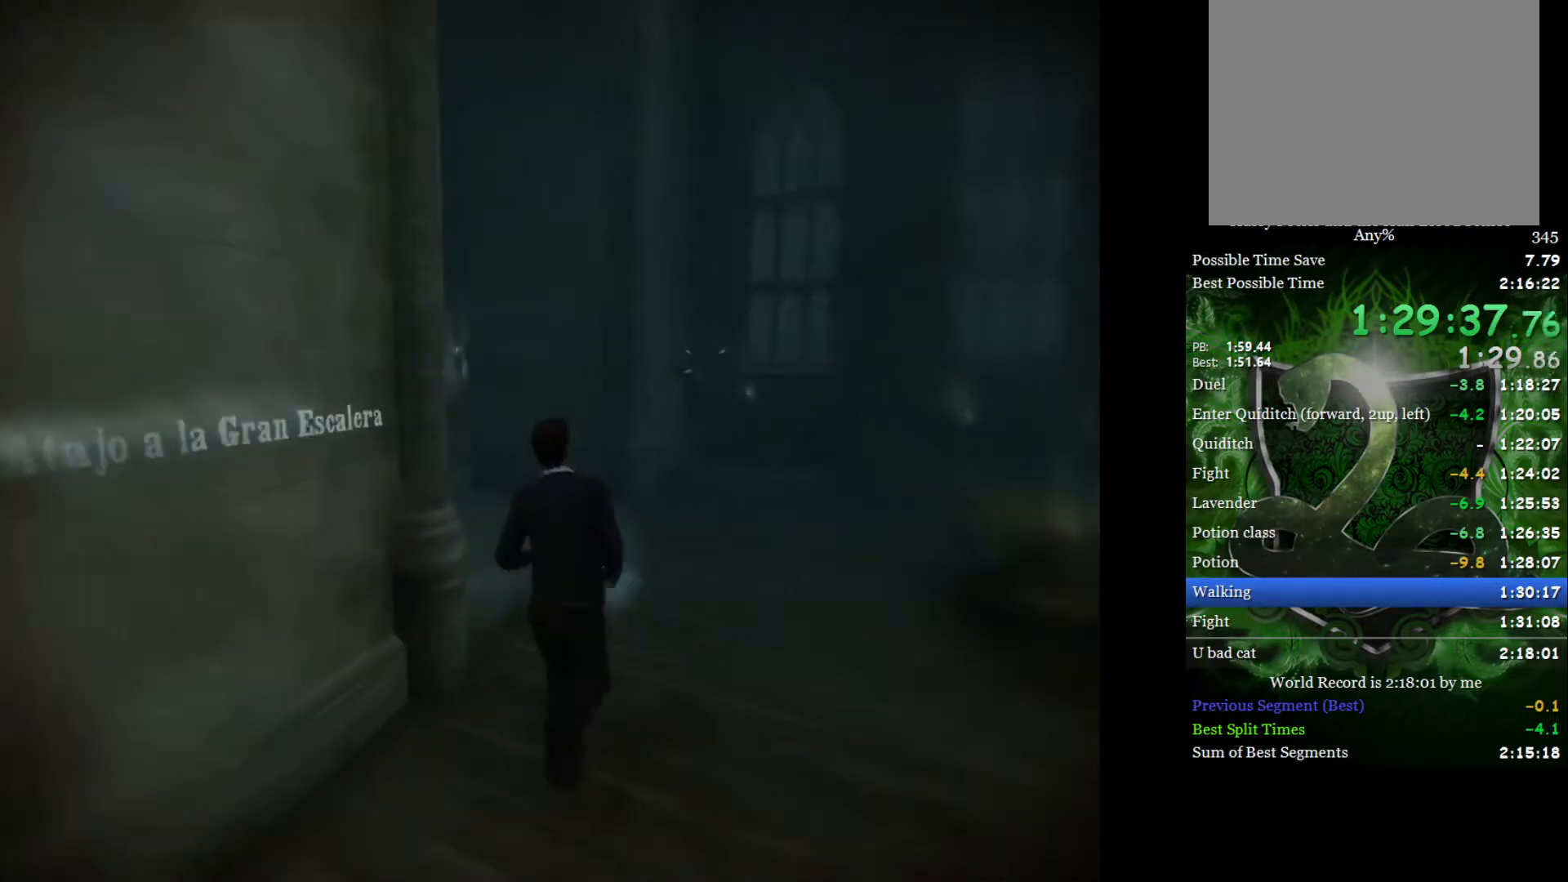
Gameplay with a controller (Xbox layout); each line is a JSON object with the inputs held at the frame after it. "events" lists button and stick changes between this image and that frame as [ms after this image, input, new state], when the widget could be followed in between.
{"buttons": ["L2"], "left_stick": "up-left", "right_stick": "center", "events": [[150, "L2", "up"], [383, "L2", "down"], [433, "R2", "up"], [467, "right_stick", "center"]]}
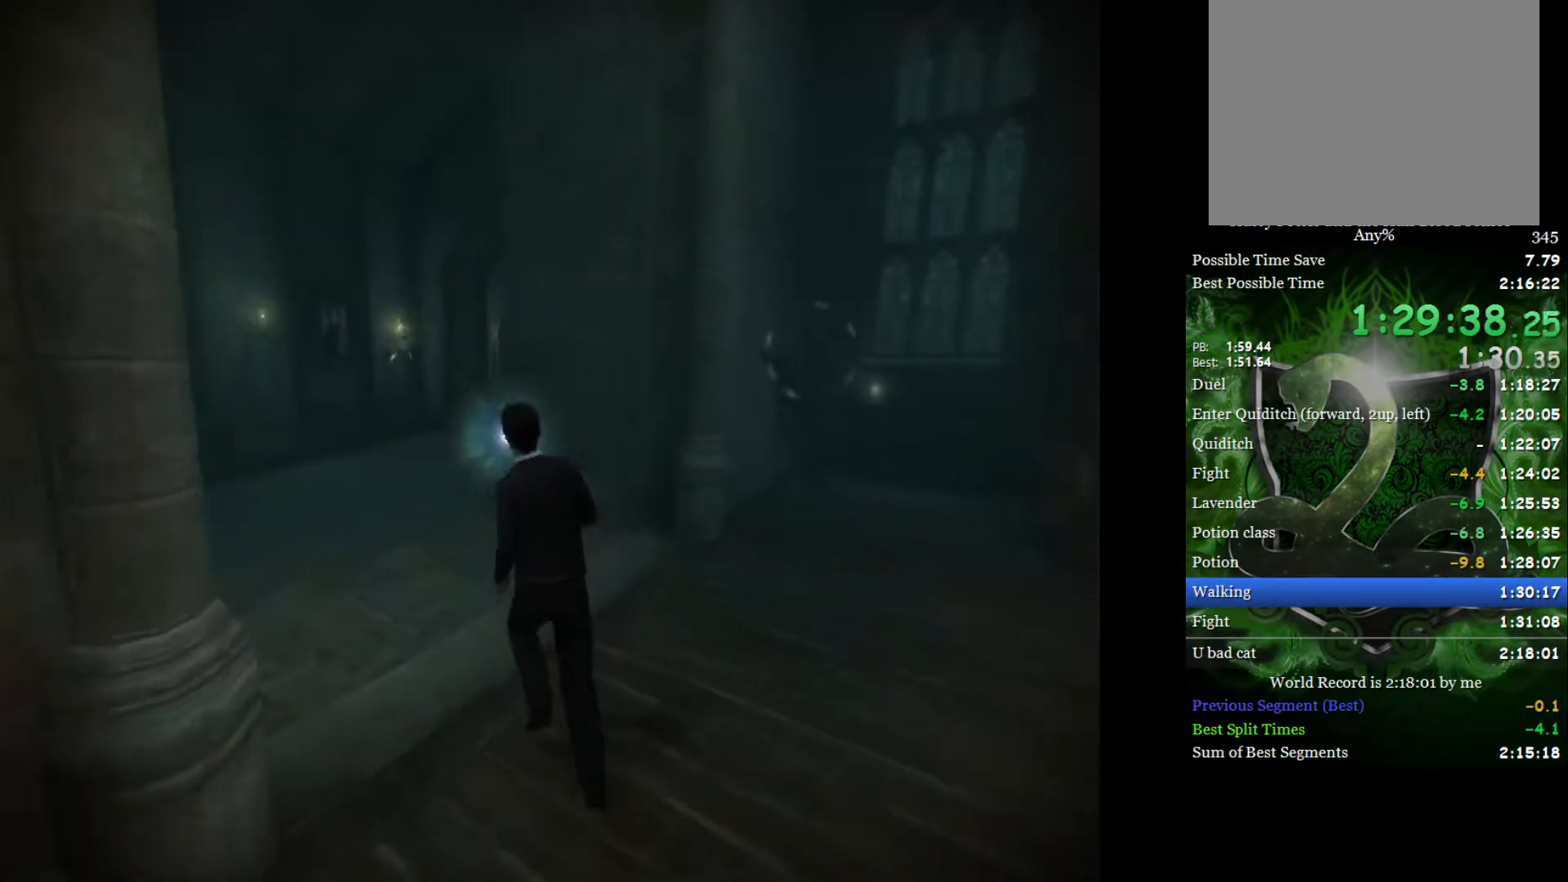
{"buttons": ["L2"], "left_stick": "up", "right_stick": "center", "events": [[83, "left_stick", "up"]]}
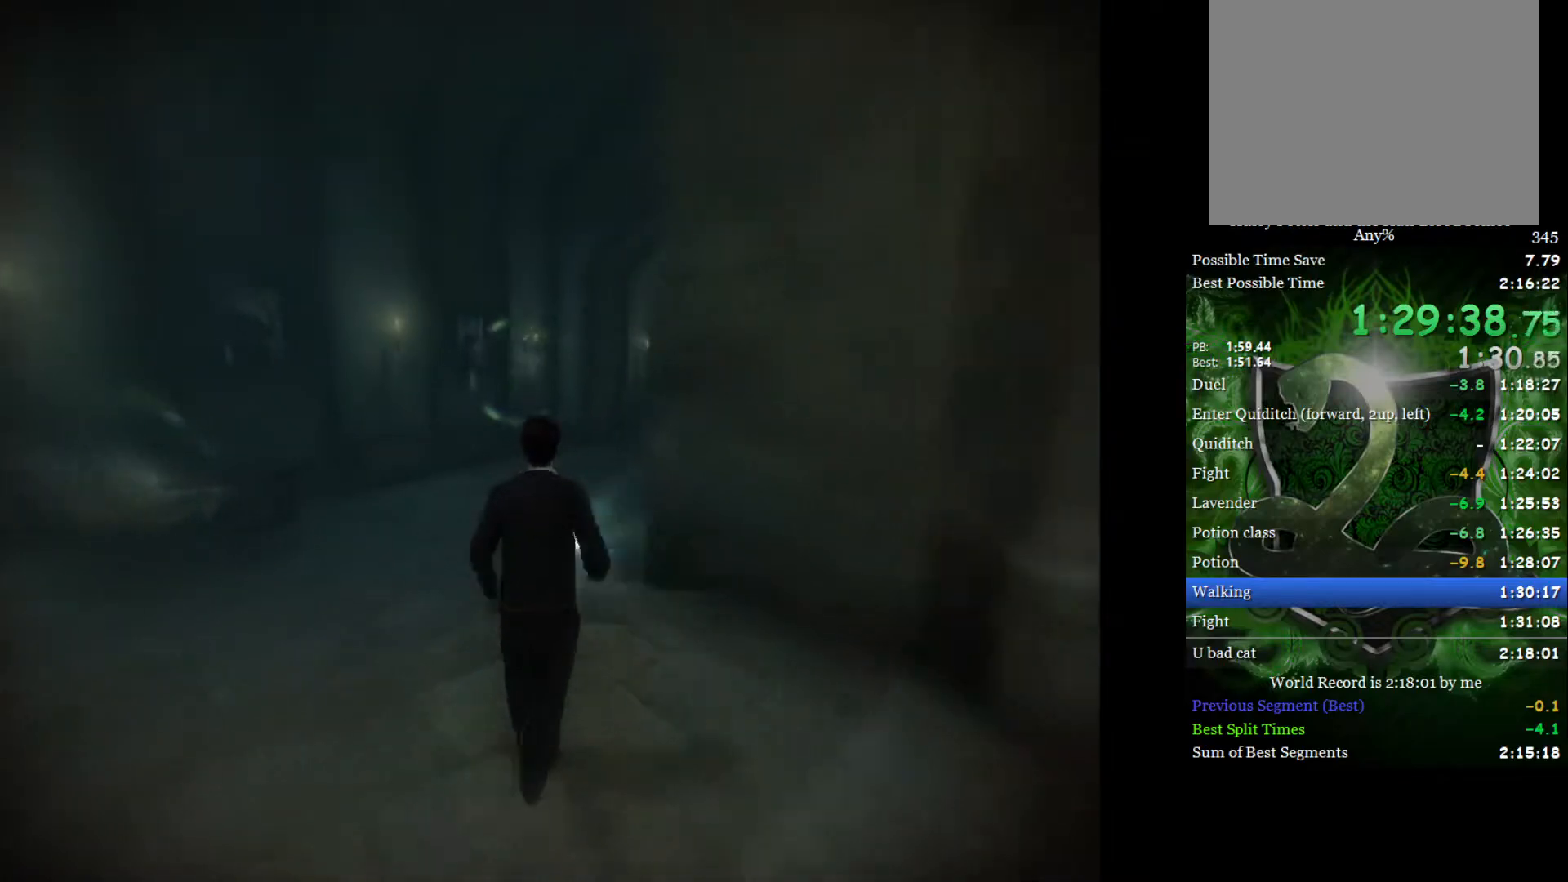
{"buttons": ["L2"], "left_stick": "up", "right_stick": "center", "events": []}
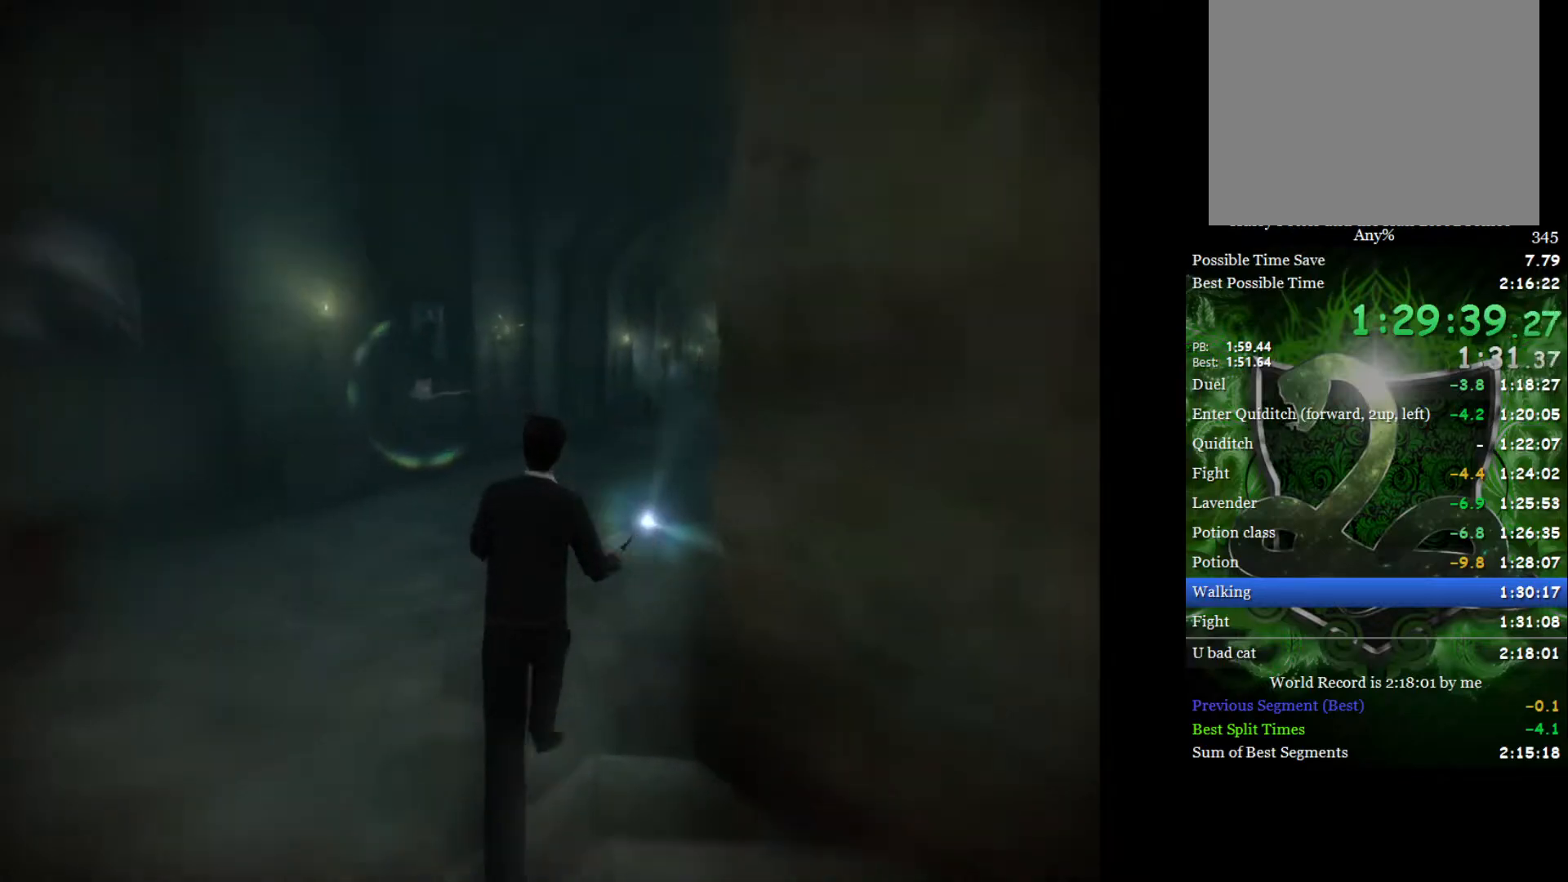
{"buttons": ["L2"], "left_stick": "up", "right_stick": "center", "events": []}
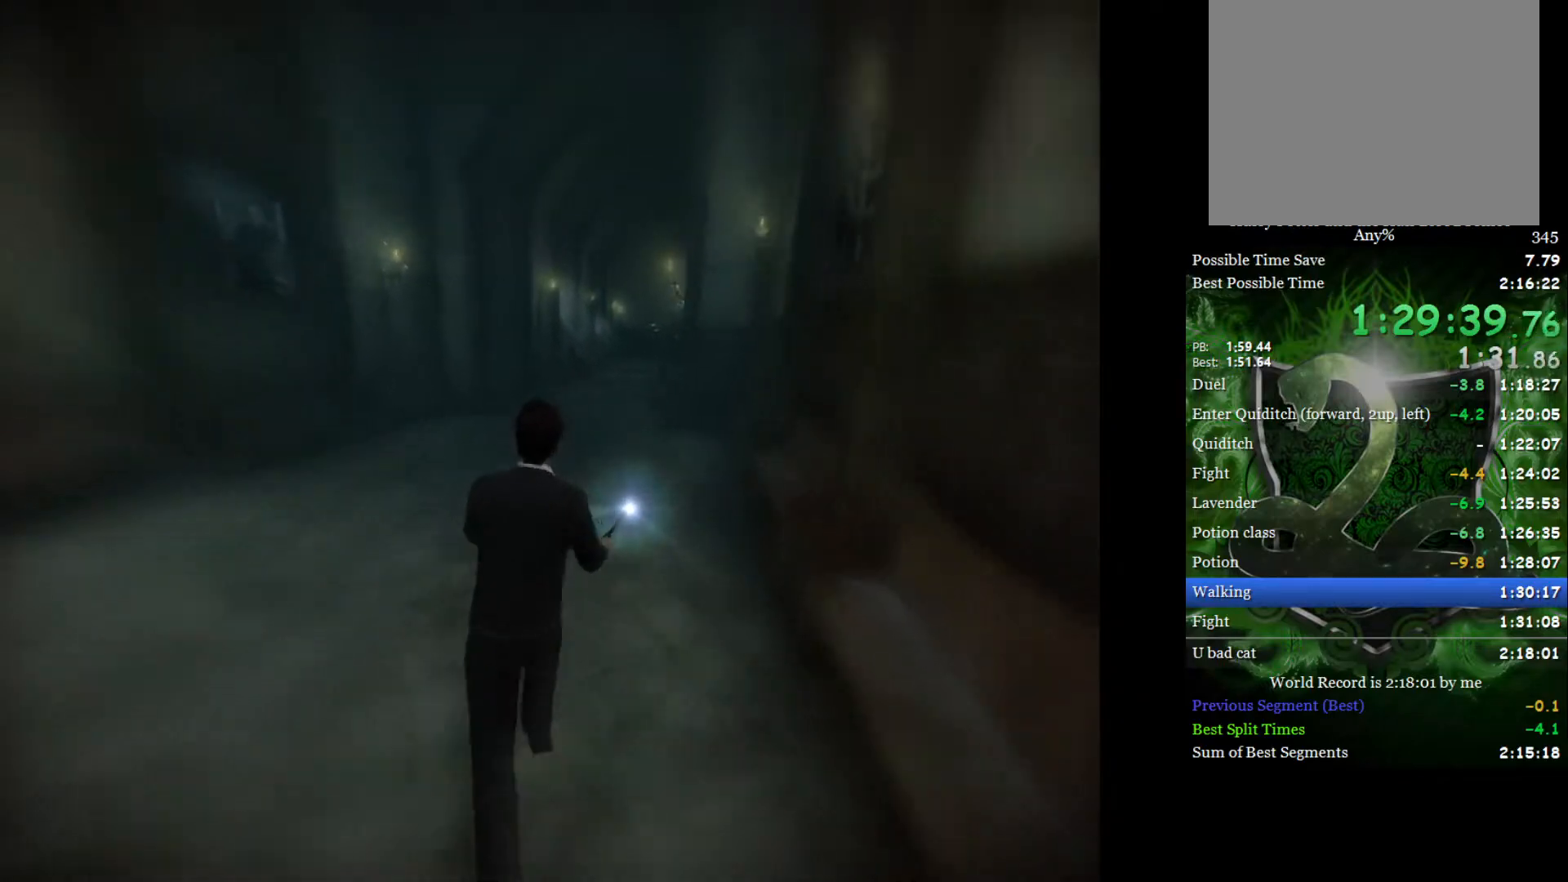
{"buttons": ["L2"], "left_stick": "up", "right_stick": "center", "events": []}
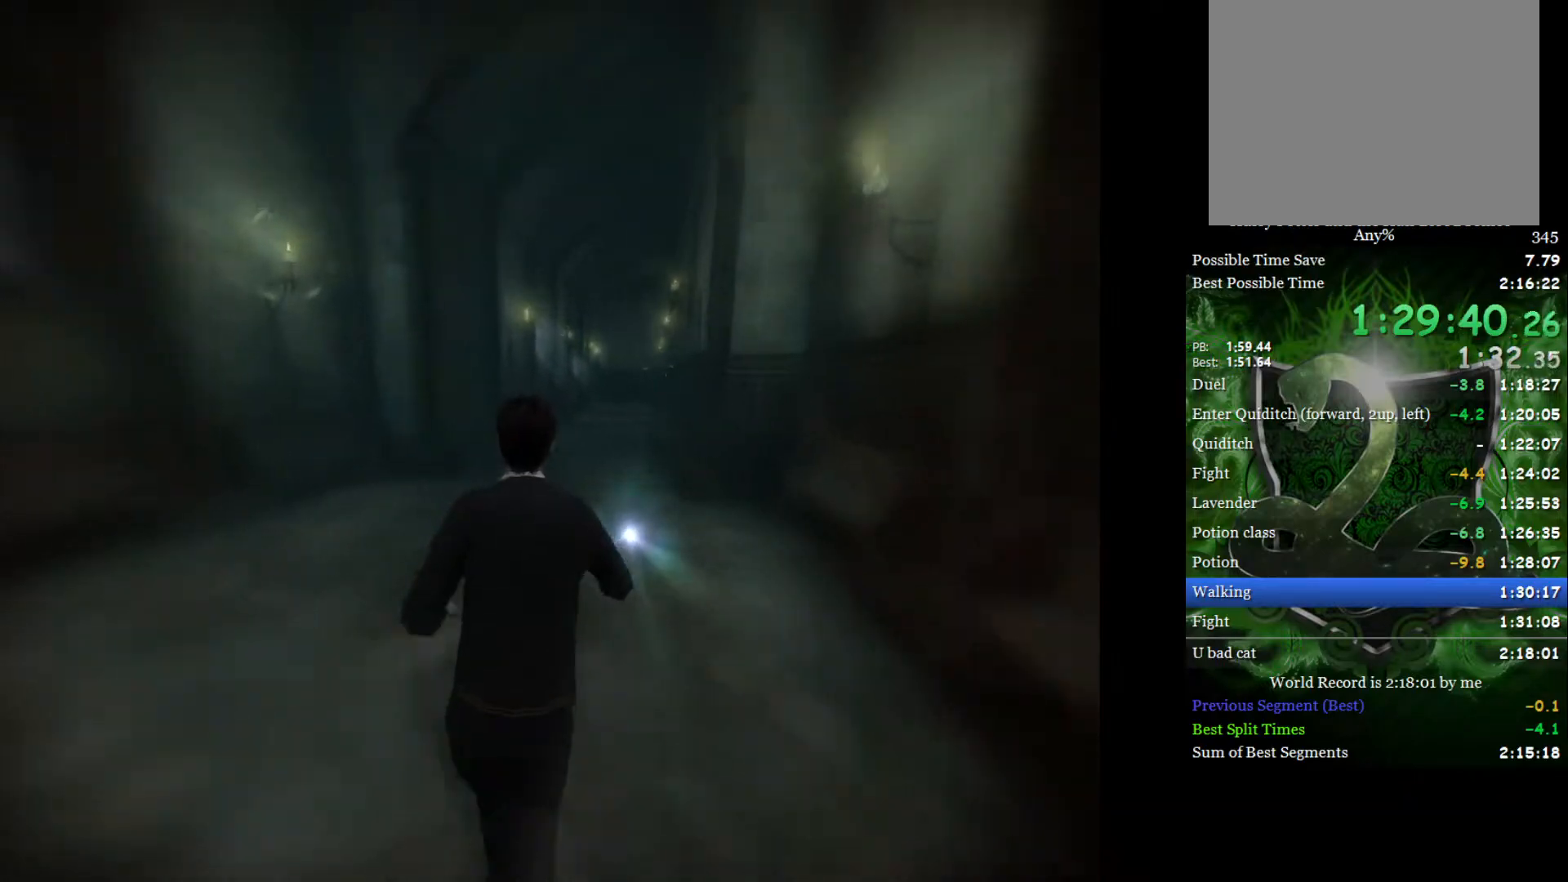
{"buttons": ["L2"], "left_stick": "up-right", "right_stick": "center", "events": [[150, "left_stick", "up-right"]]}
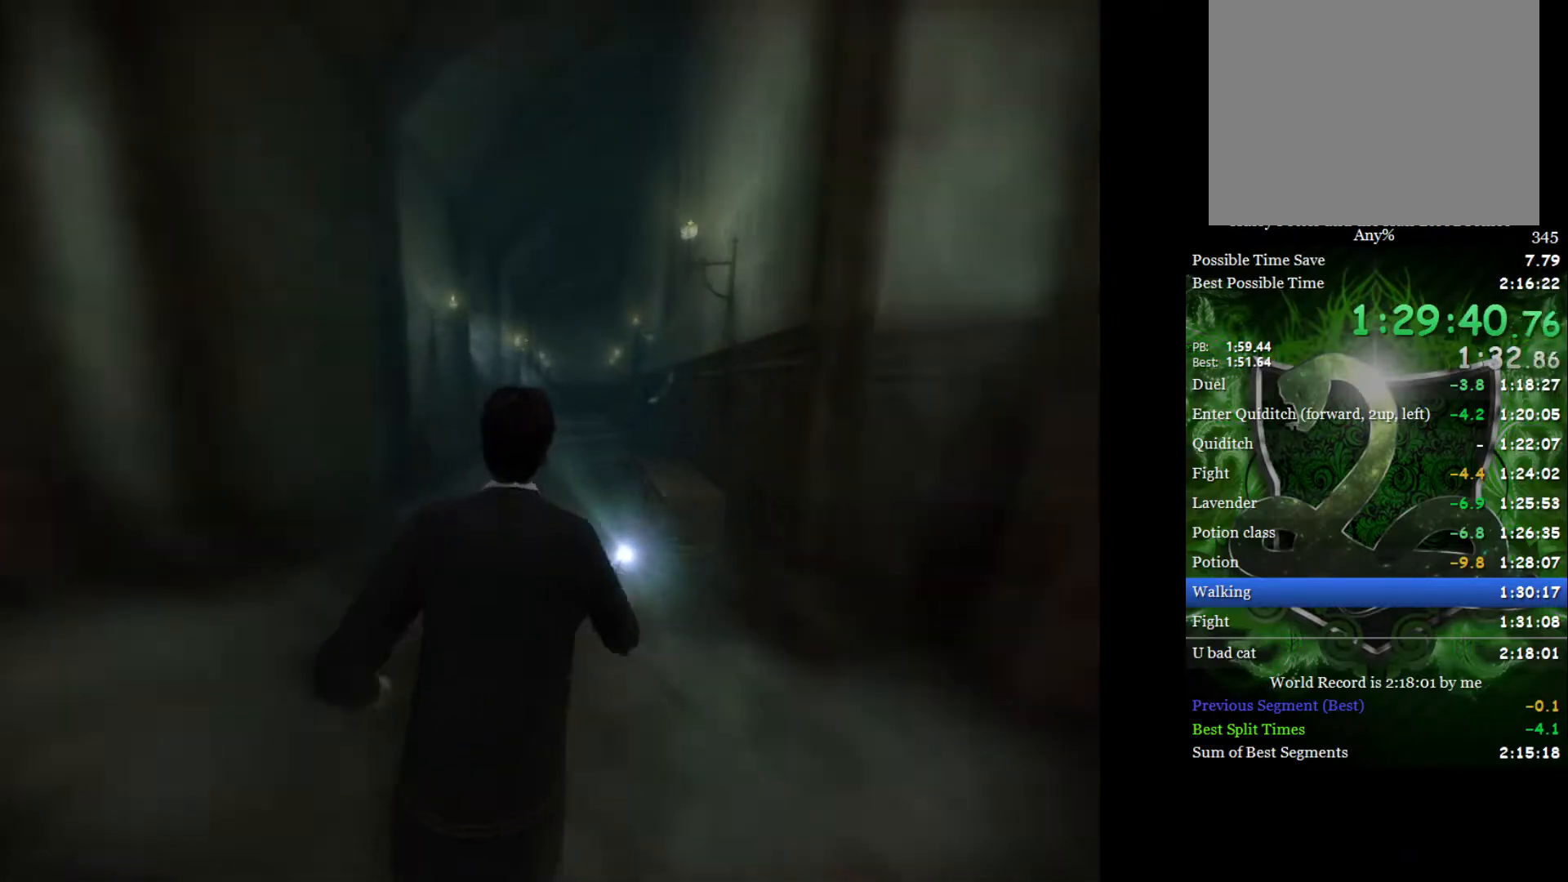
{"buttons": ["L2"], "left_stick": "up", "right_stick": "center", "events": [[233, "left_stick", "up"]]}
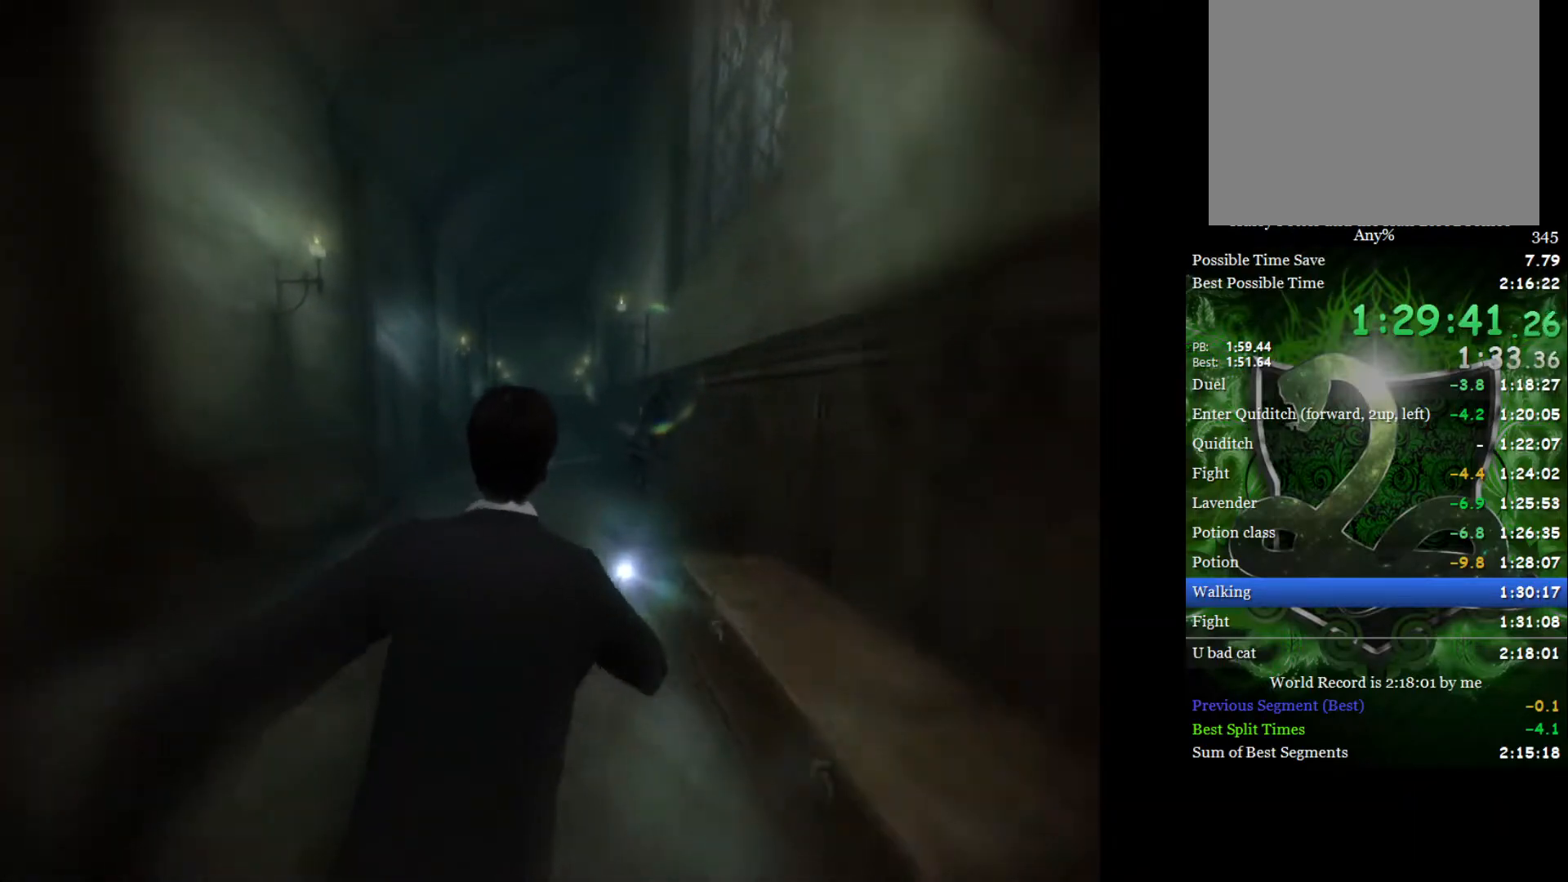
{"buttons": ["L2"], "left_stick": "up", "right_stick": "center", "events": []}
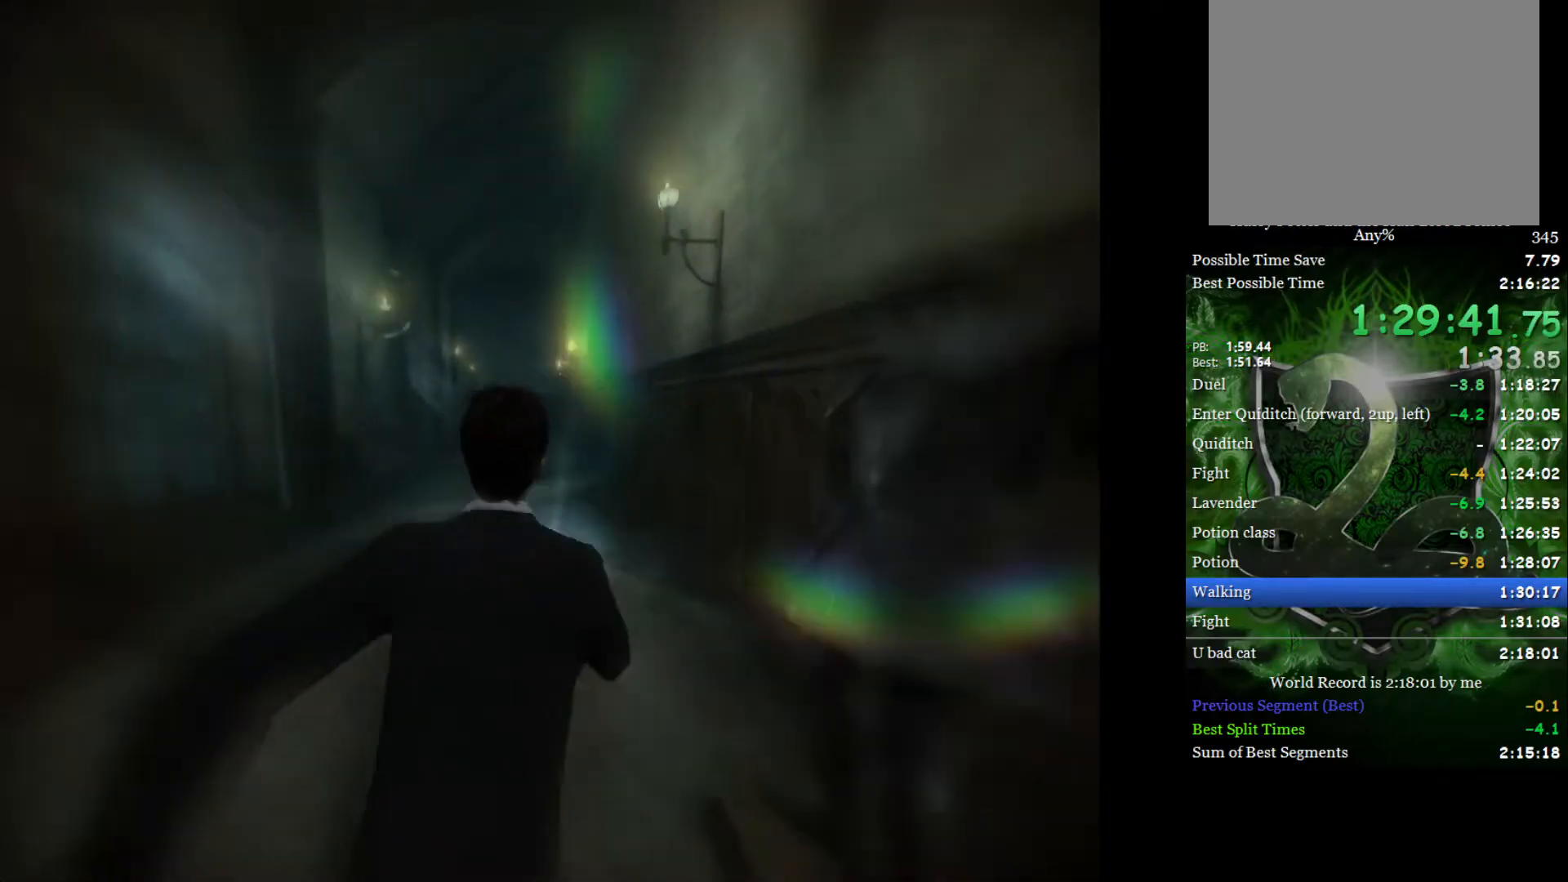
{"buttons": ["L2"], "left_stick": "up", "right_stick": "center", "events": []}
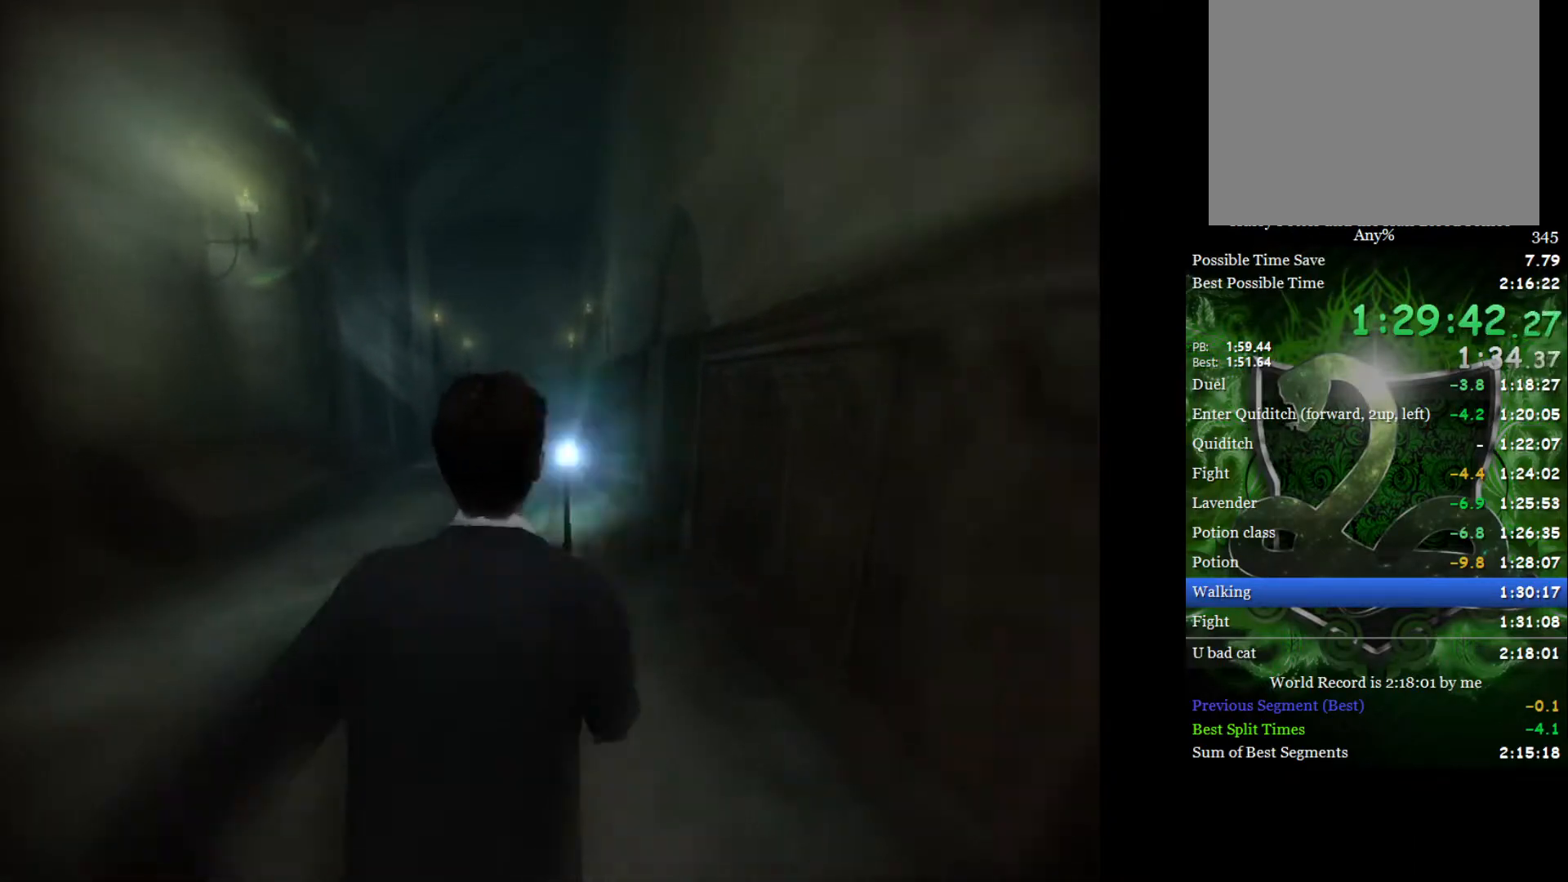
{"buttons": ["L2"], "left_stick": "up", "right_stick": "center", "events": []}
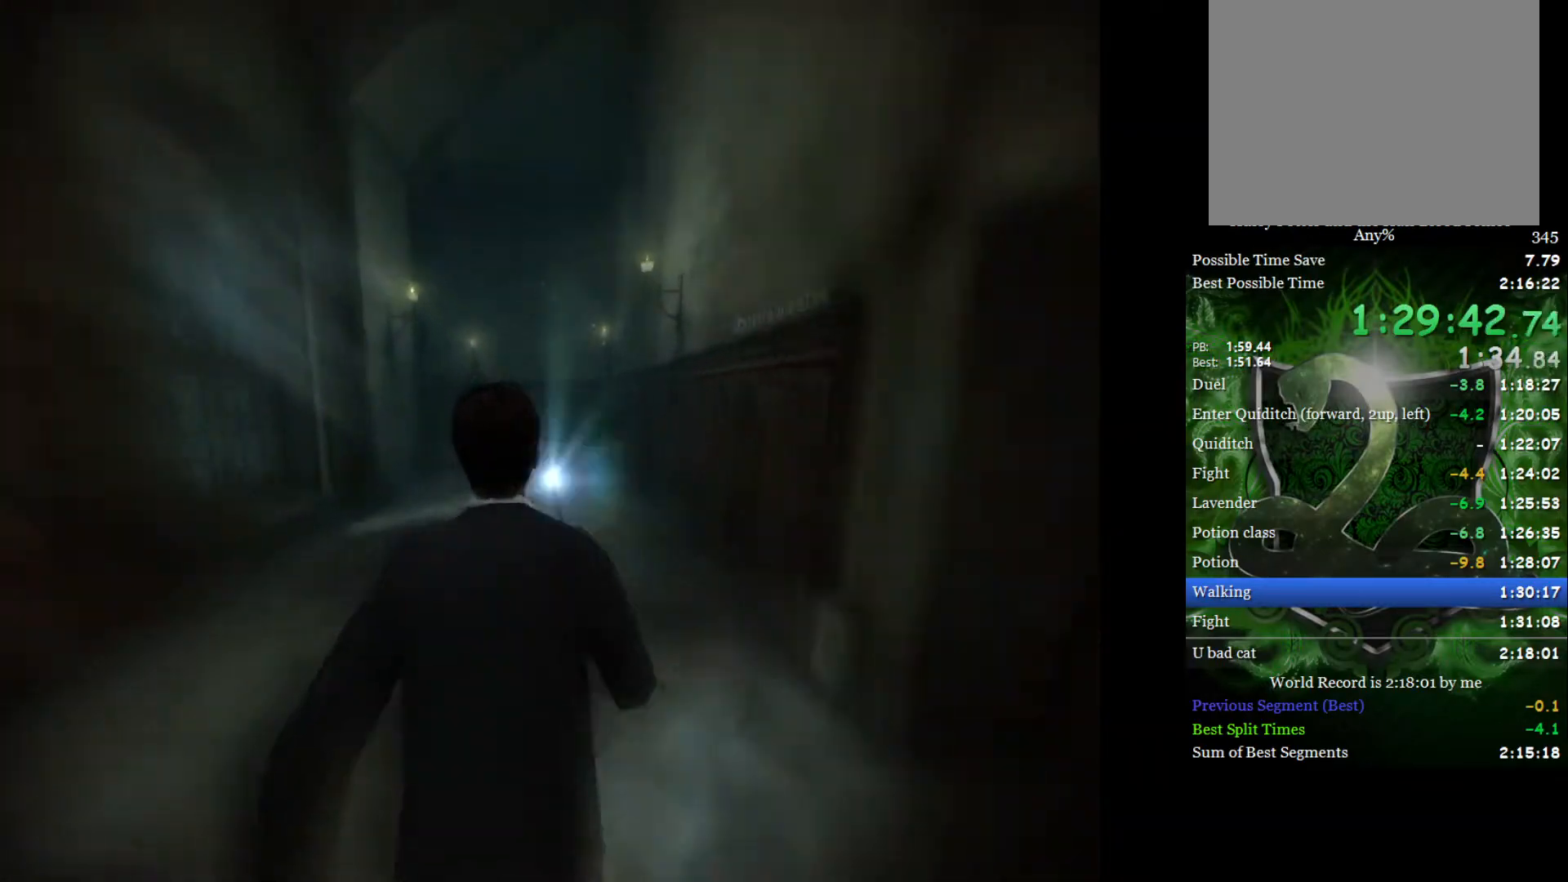
{"buttons": ["L2"], "left_stick": "up", "right_stick": "center", "events": []}
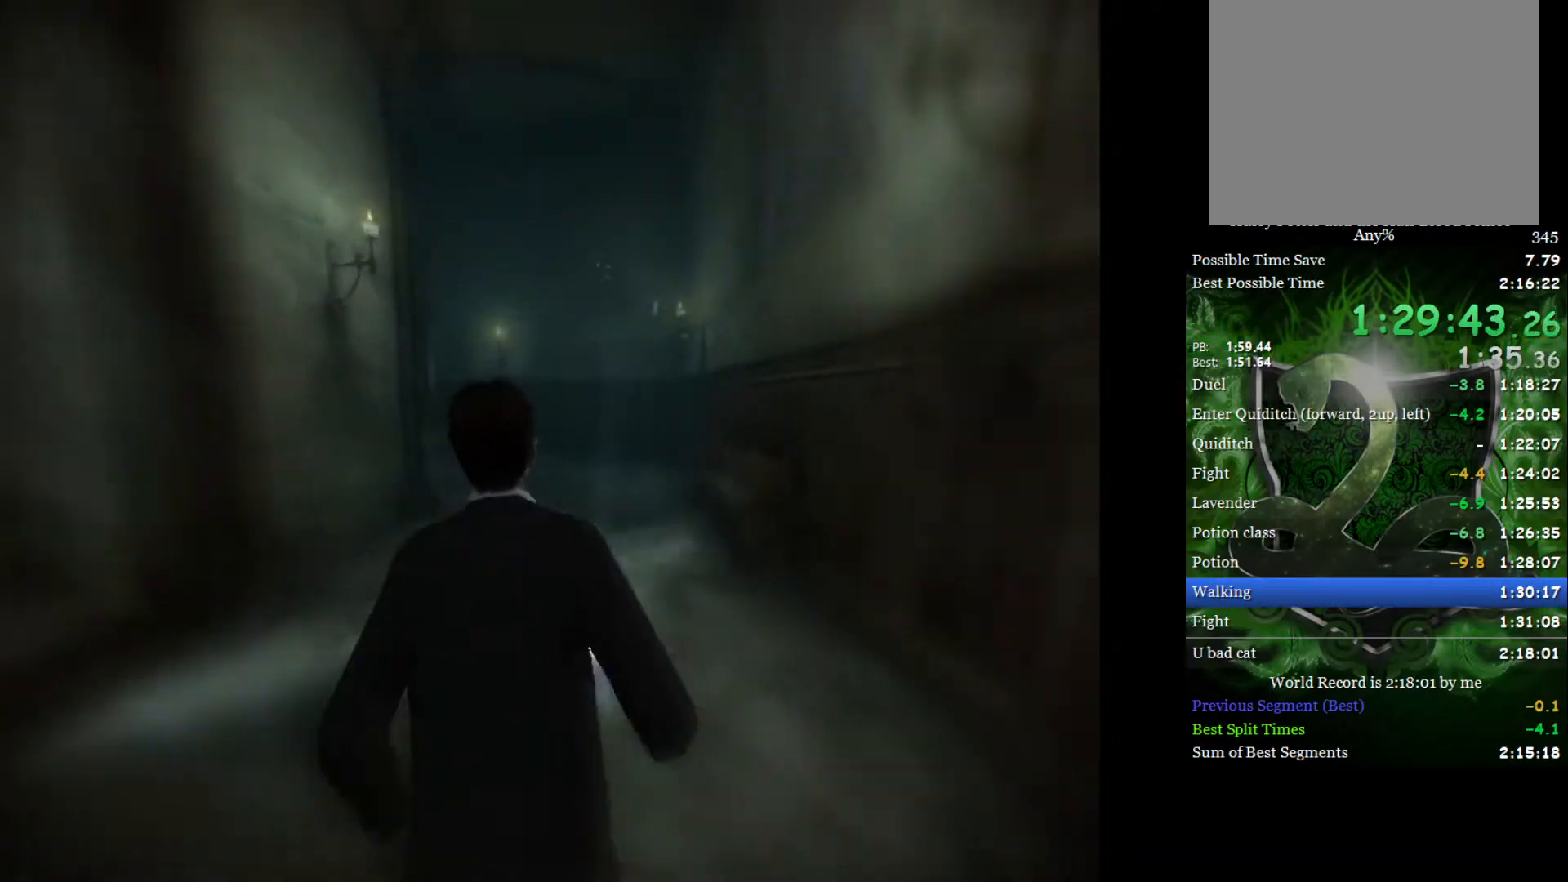
{"buttons": ["L2"], "left_stick": "up-left", "right_stick": "center", "events": [[33, "left_stick", "up-left"]]}
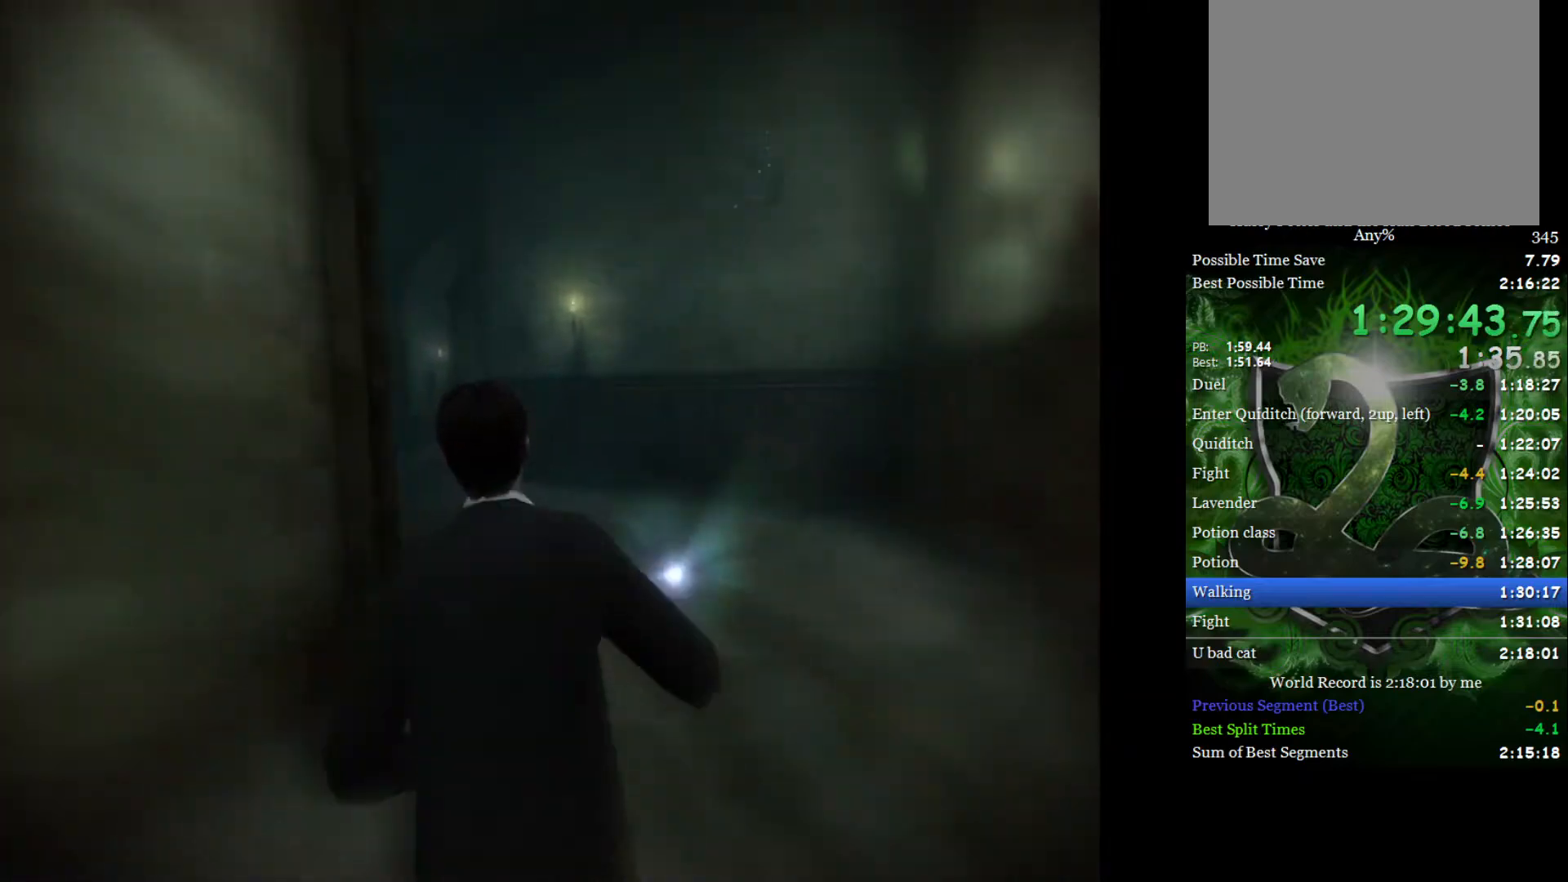
{"buttons": ["L2"], "left_stick": "up-left", "right_stick": "center", "events": []}
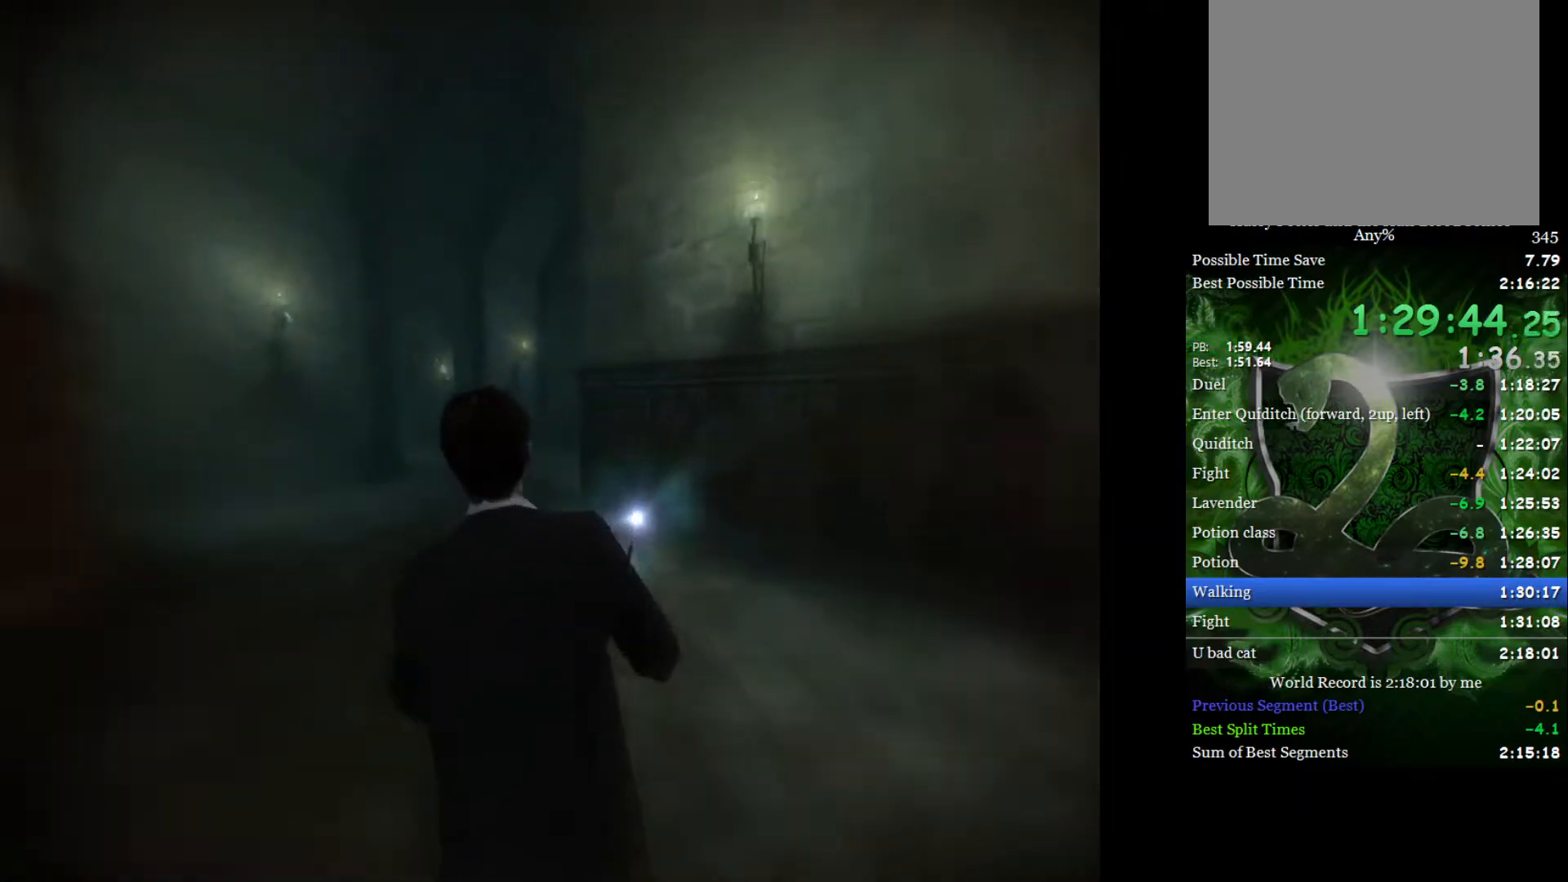
{"buttons": ["L2"], "left_stick": "up-right", "right_stick": "center", "events": [[33, "left_stick", "up"], [383, "left_stick", "up-right"]]}
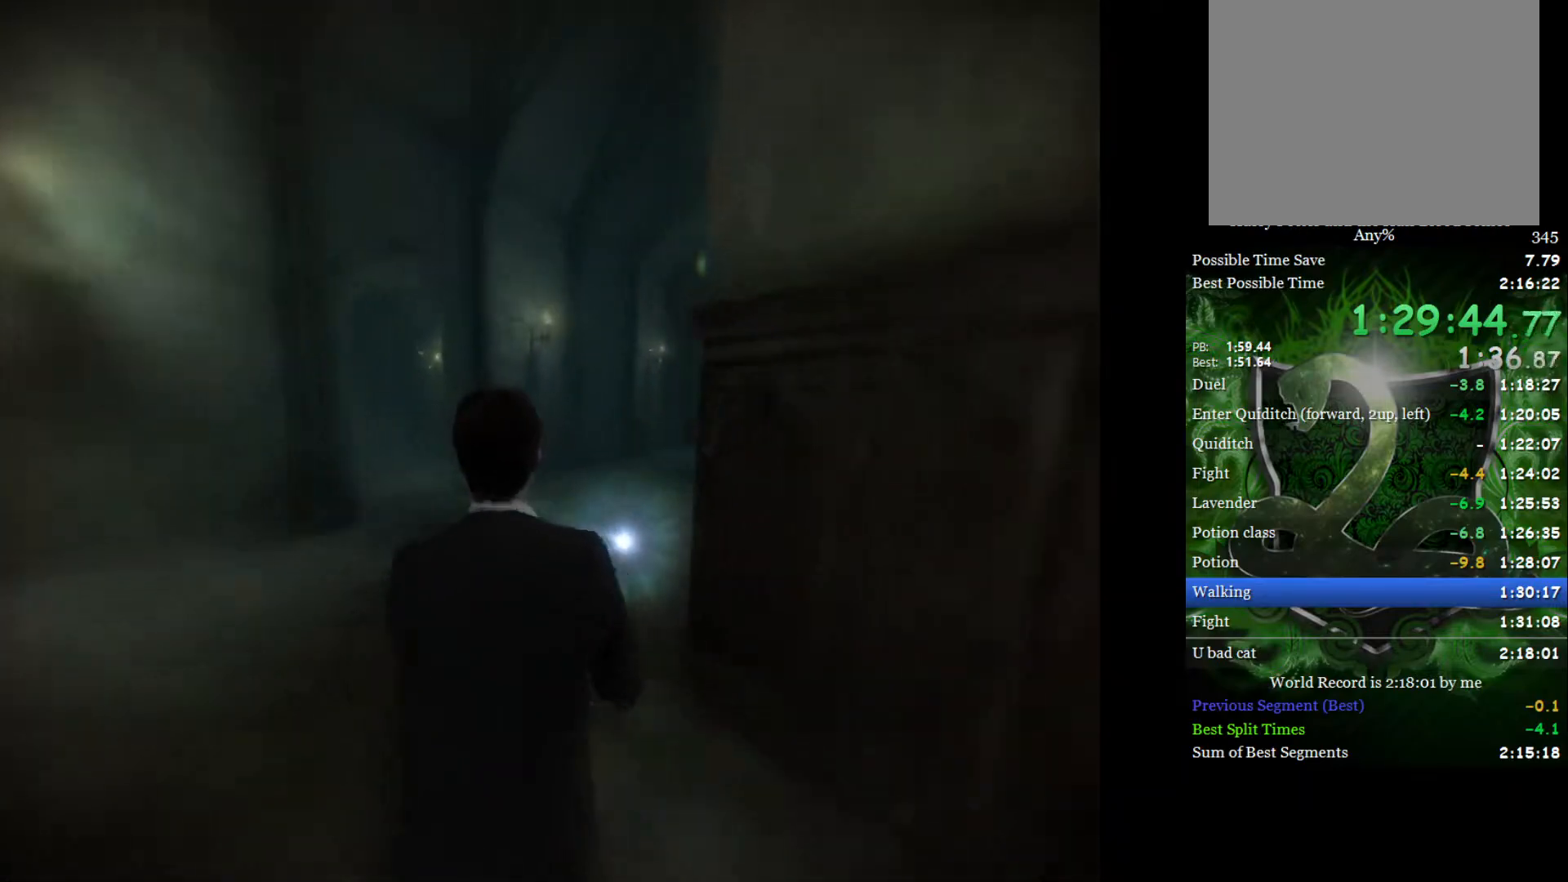
{"buttons": ["L2"], "left_stick": "up-right", "right_stick": "center", "events": []}
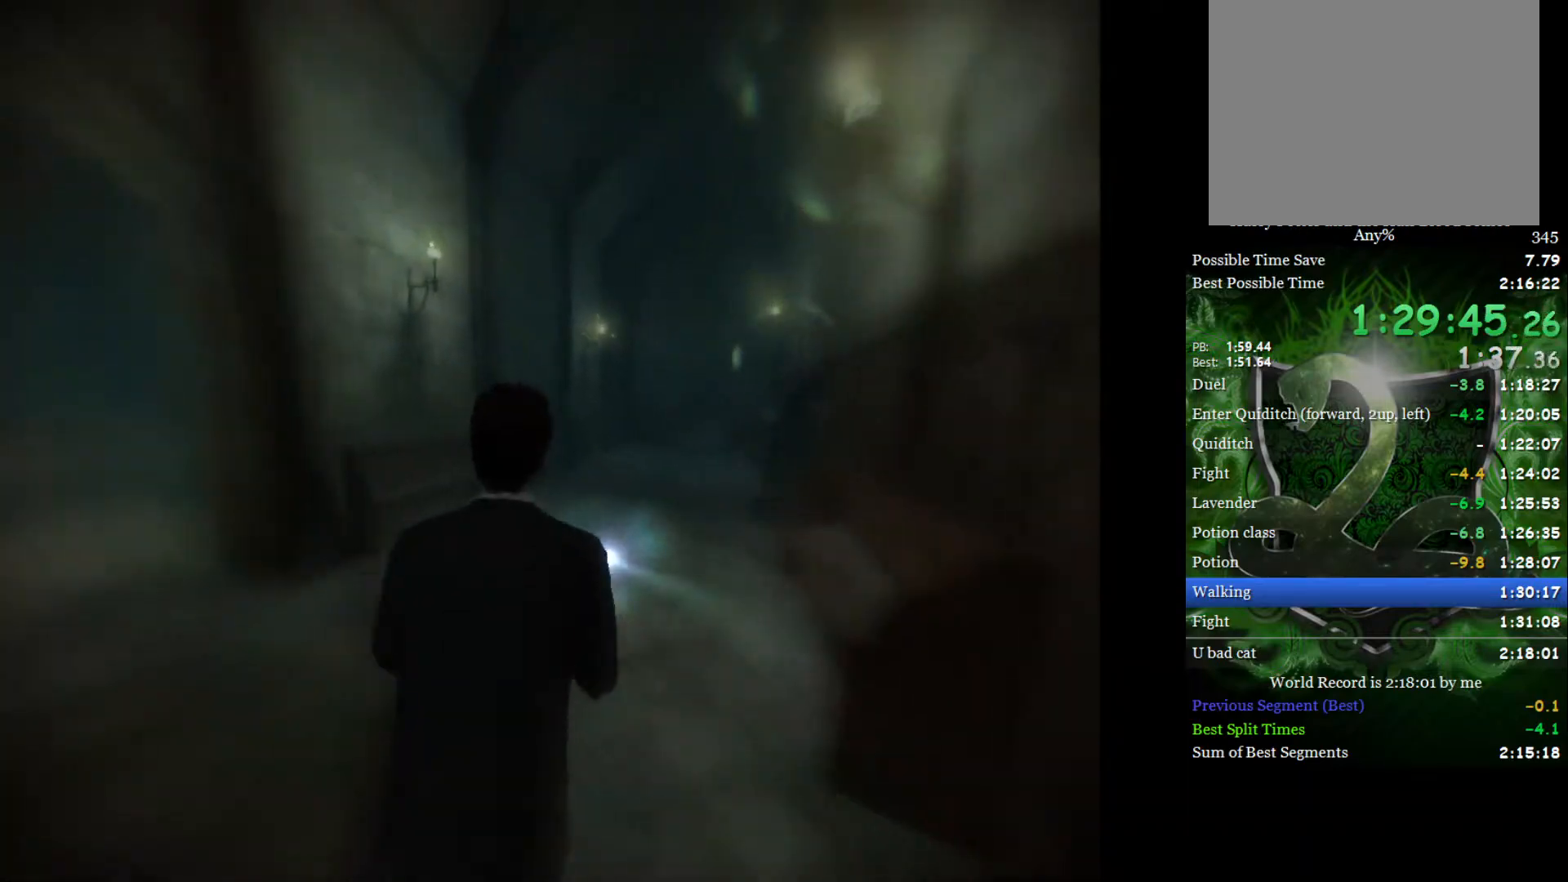
{"buttons": ["L2"], "left_stick": "up-right", "right_stick": "center", "events": []}
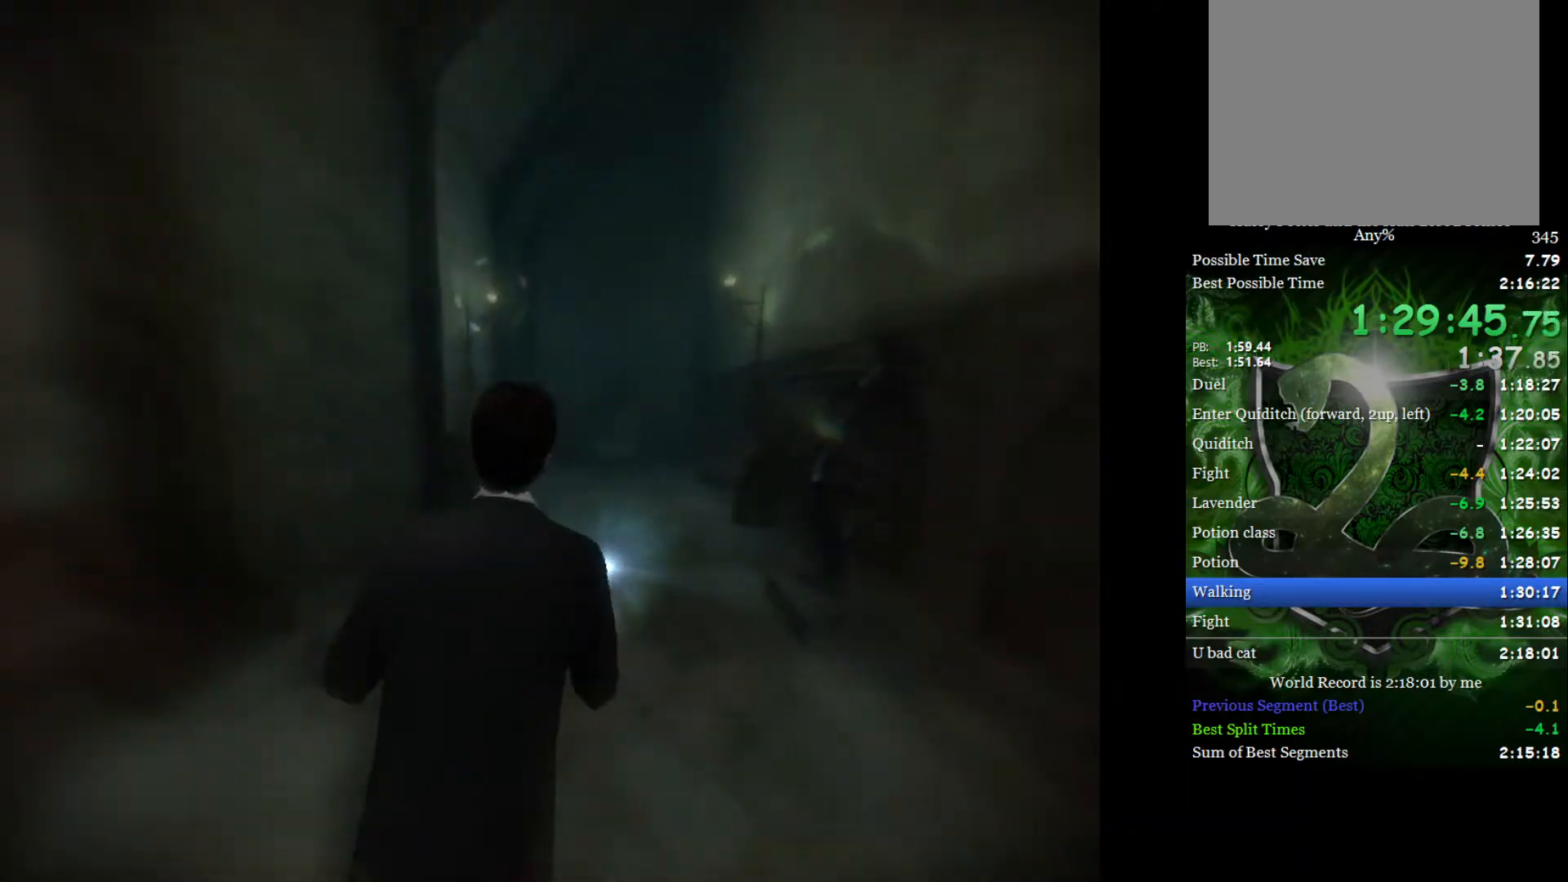
{"buttons": ["L2"], "left_stick": "up", "right_stick": "center", "events": [[100, "left_stick", "up"]]}
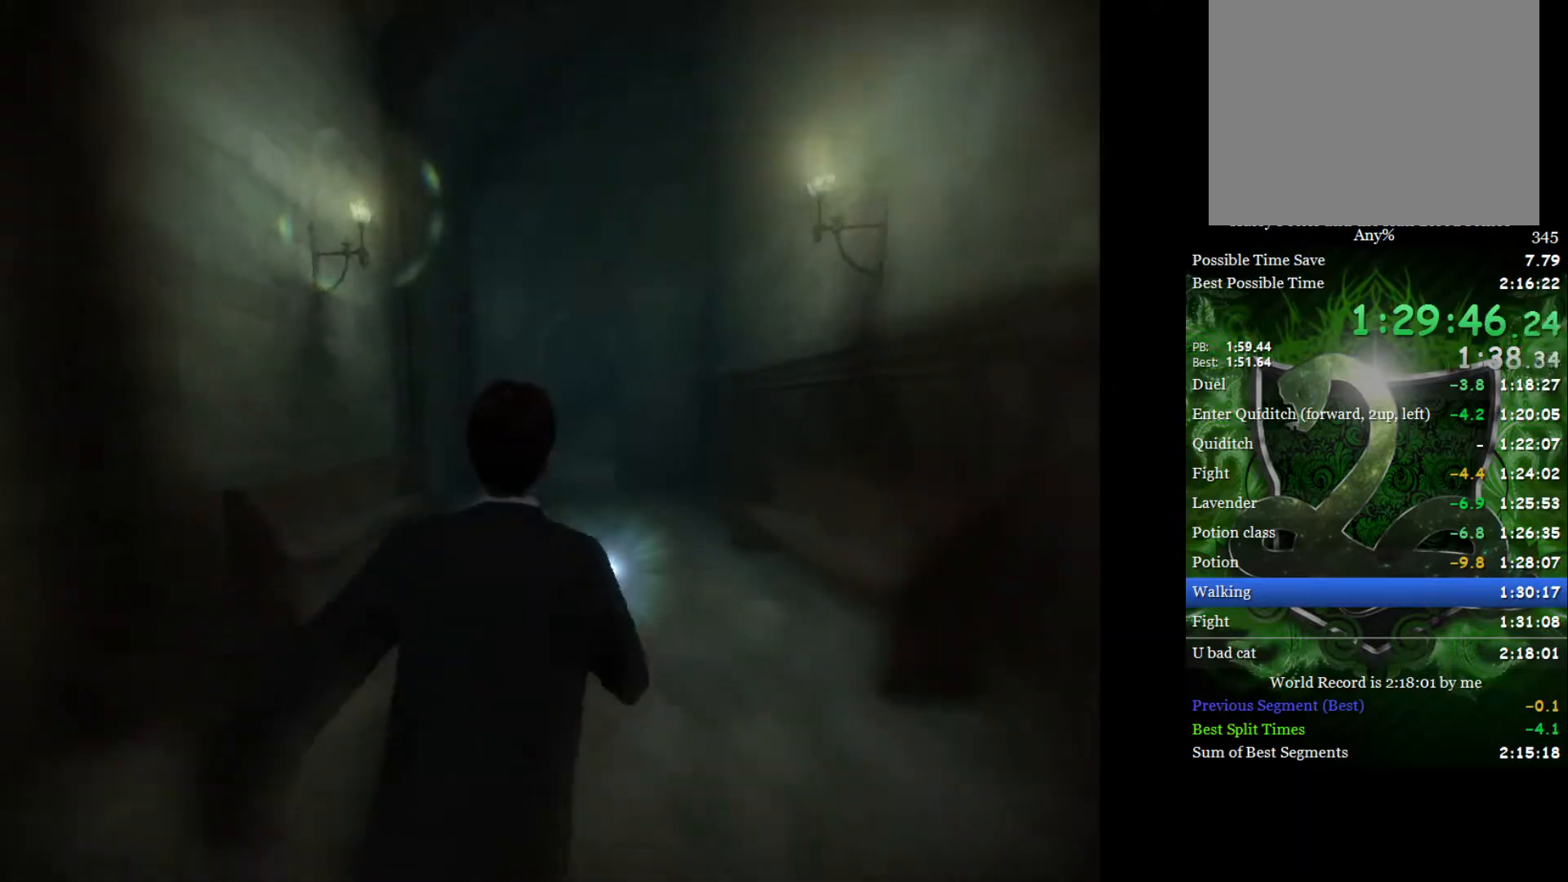
{"buttons": ["L2"], "left_stick": "up", "right_stick": "center", "events": [[283, "left_stick", "up-right"], [400, "left_stick", "up"]]}
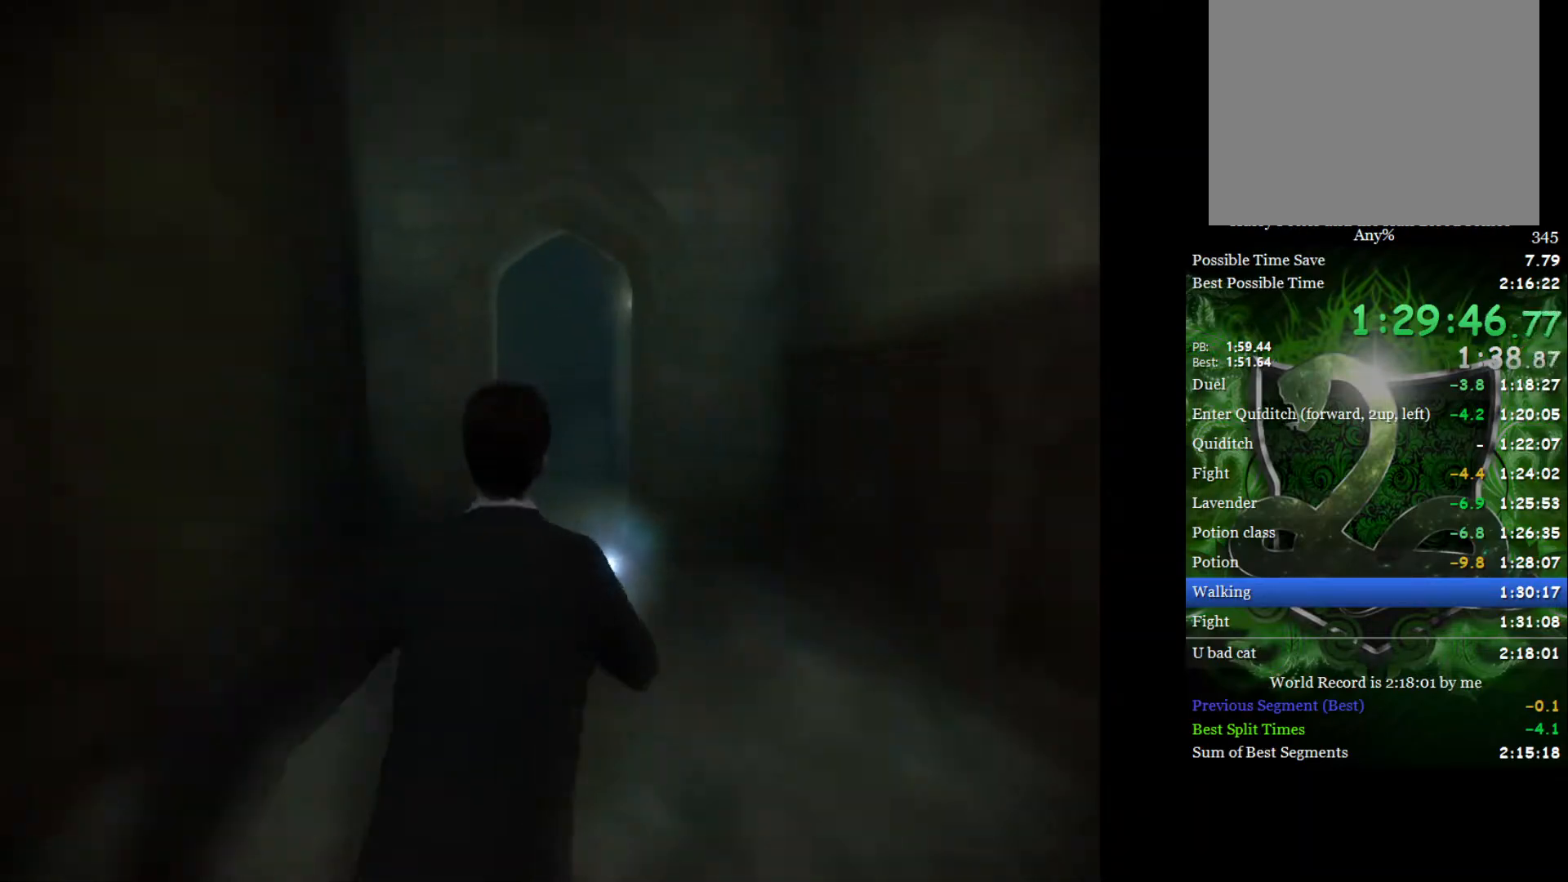
{"buttons": ["L2"], "left_stick": "up", "right_stick": "center", "events": []}
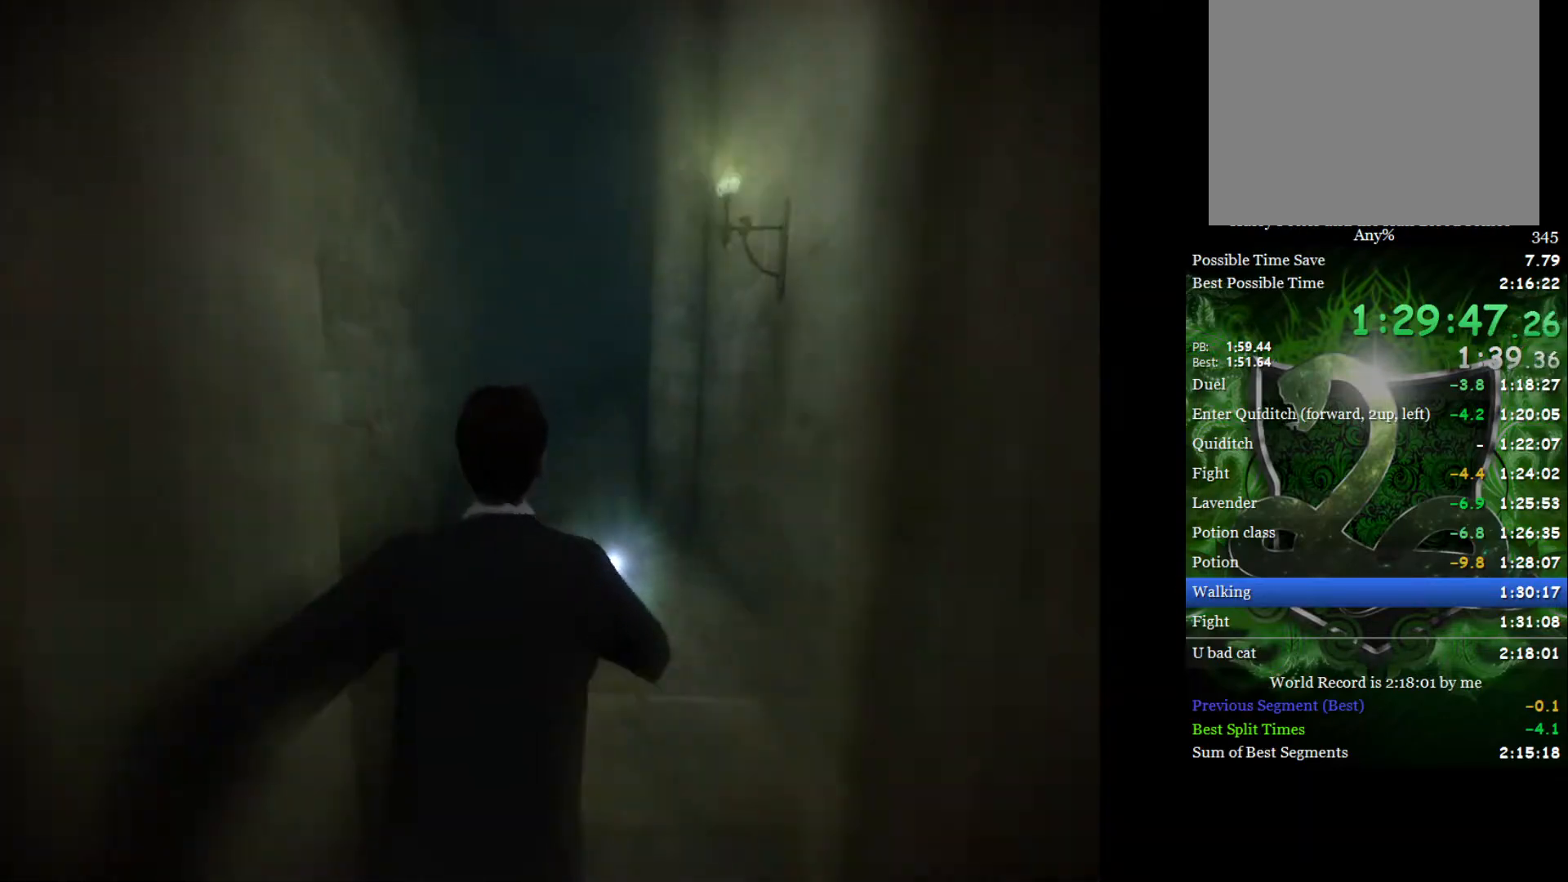
{"buttons": ["L2"], "left_stick": "up", "right_stick": "center", "events": []}
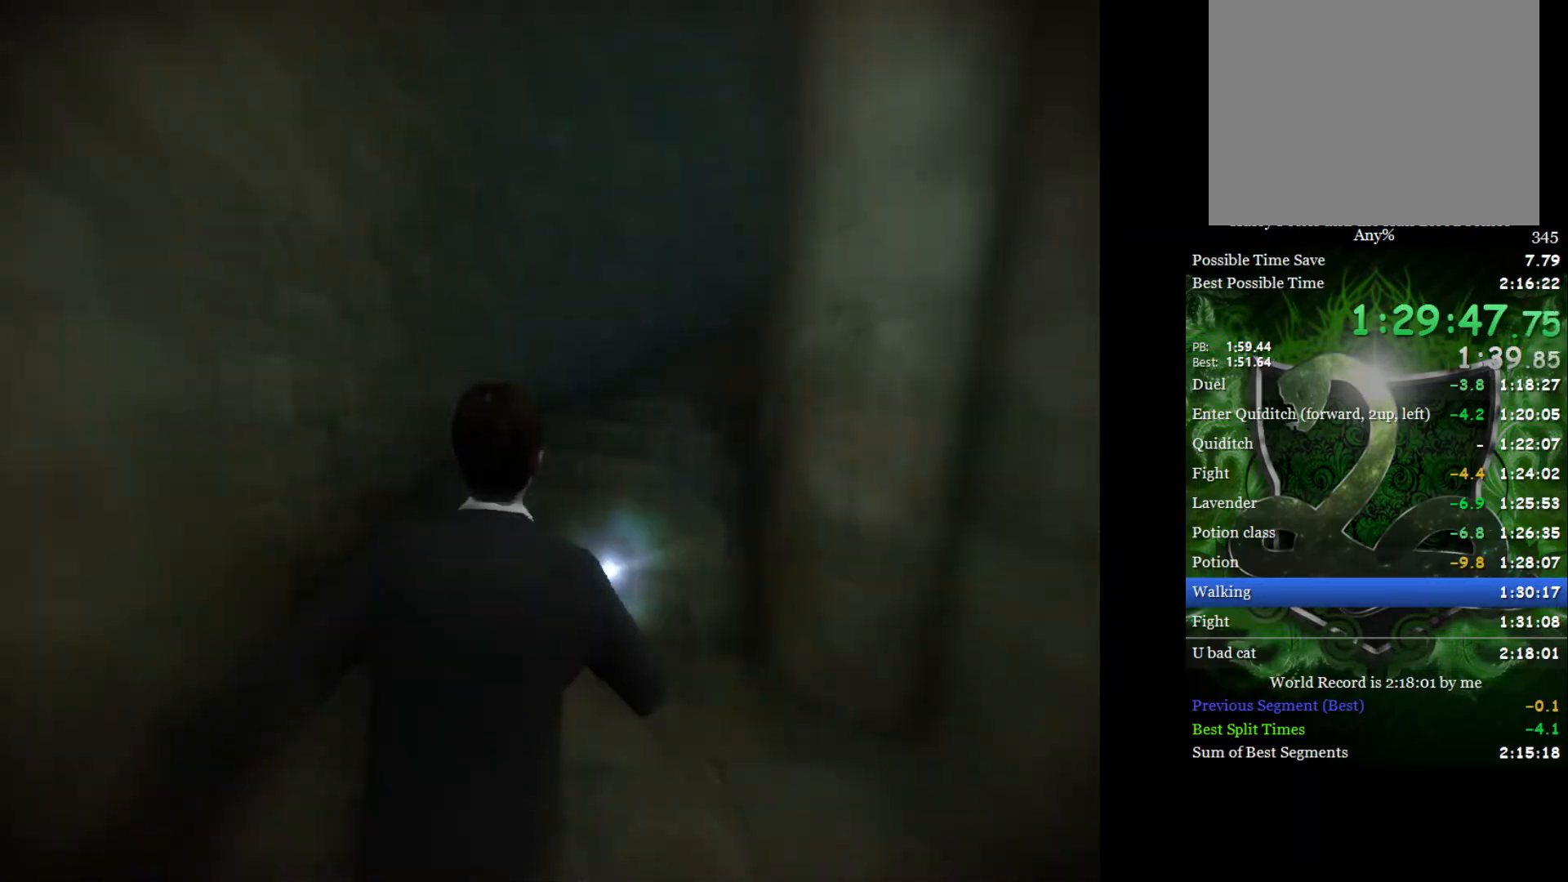
{"buttons": ["L2", "R2"], "left_stick": "up-right", "right_stick": "down-right", "events": [[67, "left_stick", "up-right"], [133, "R2", "down"], [200, "right_stick", "down-right"]]}
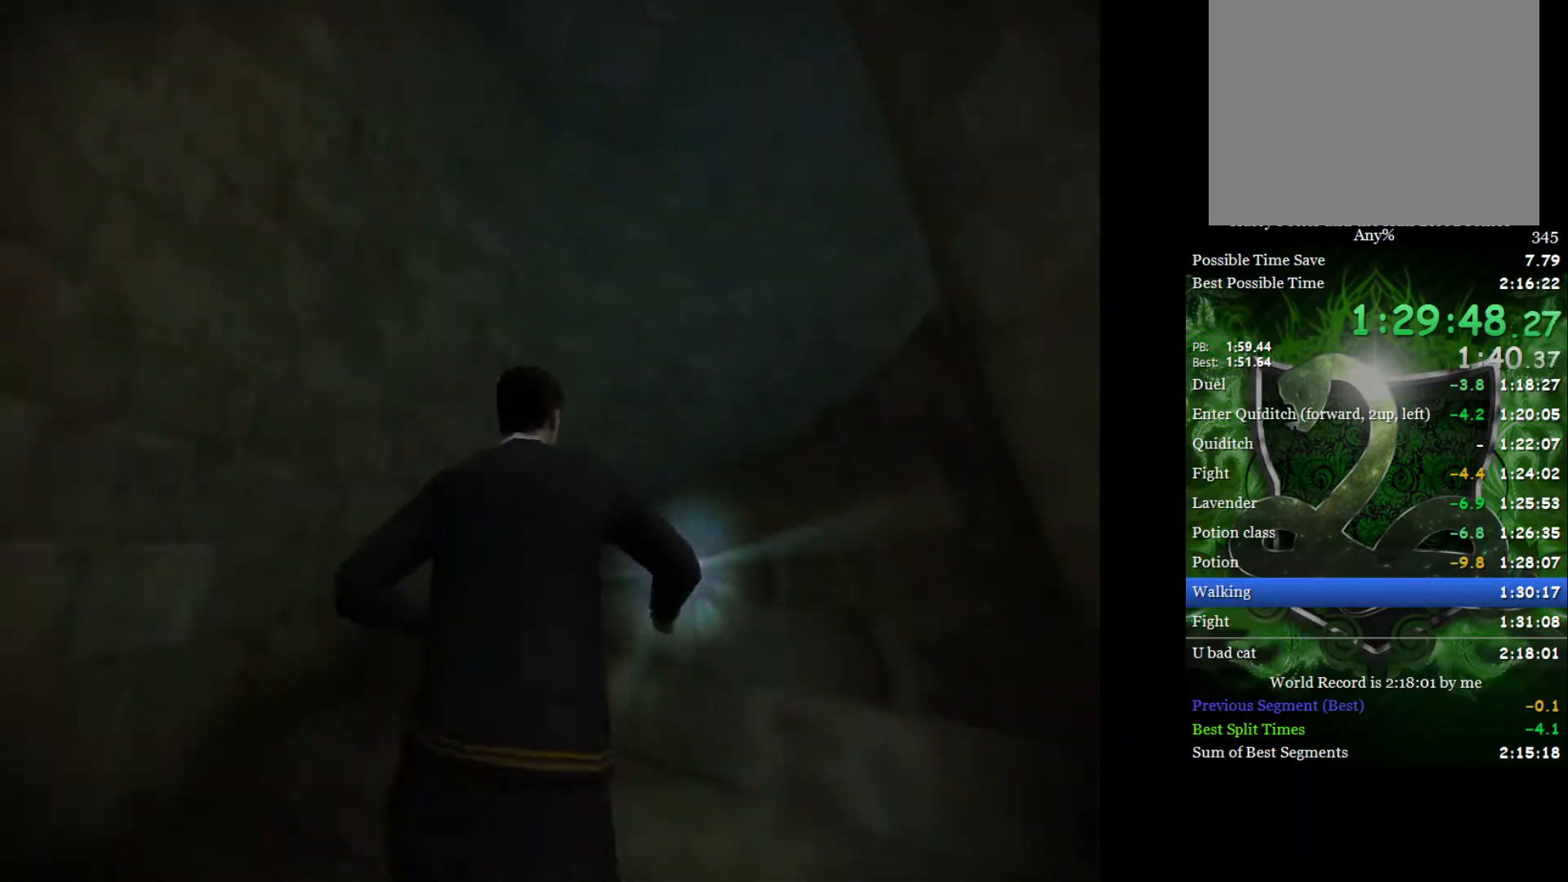
{"buttons": ["L2", "R2"], "left_stick": "up", "right_stick": "down-right", "events": [[67, "left_stick", "up"]]}
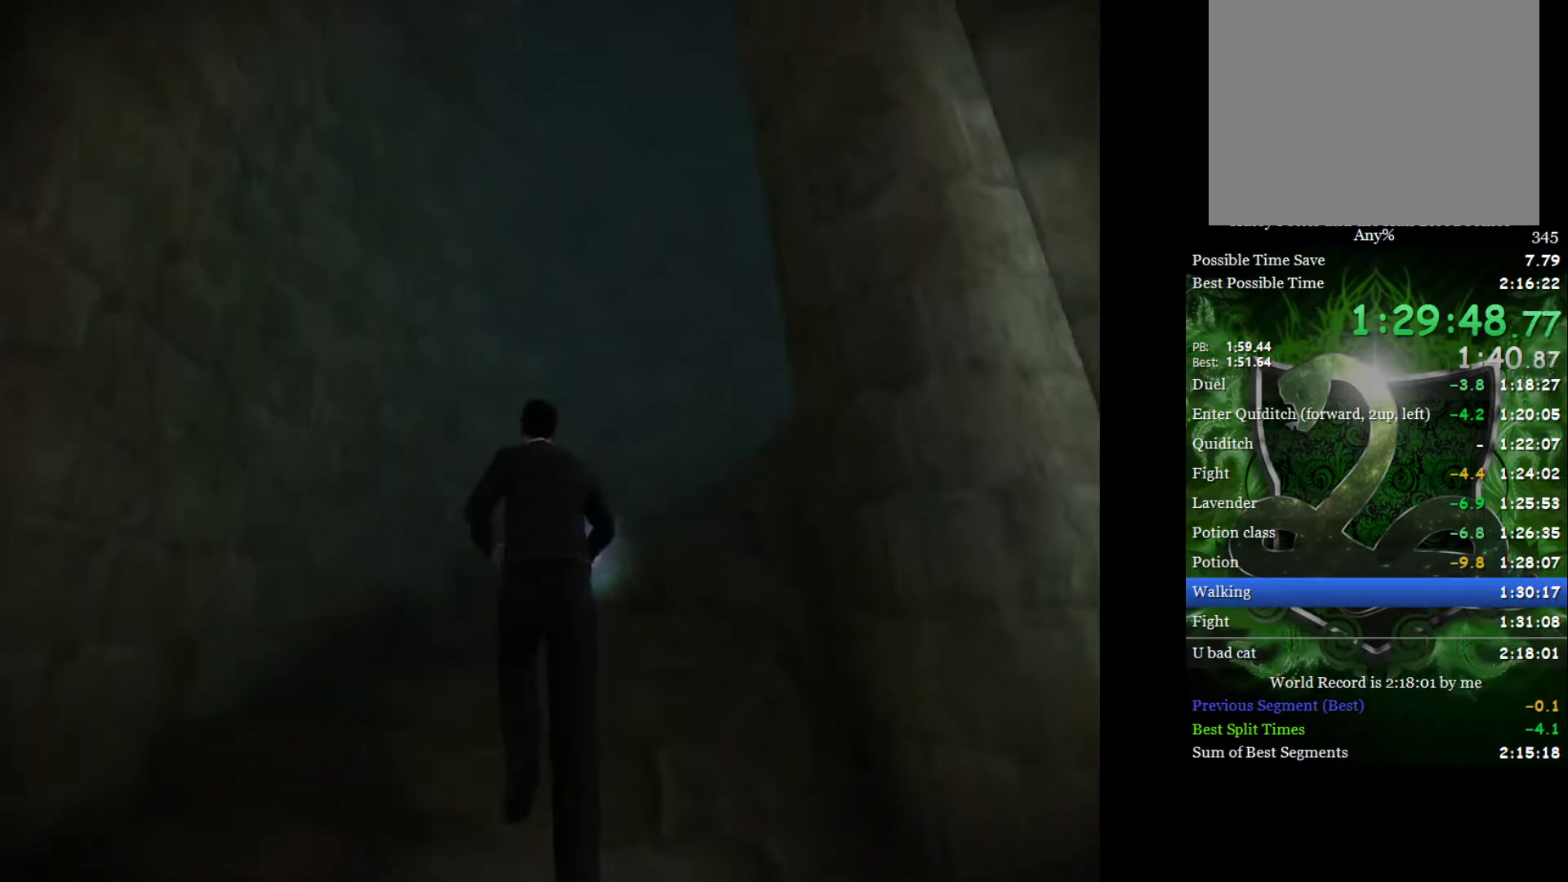
{"buttons": ["L2", "R2"], "left_stick": "up-right", "right_stick": "down-right", "events": [[133, "left_stick", "up-right"]]}
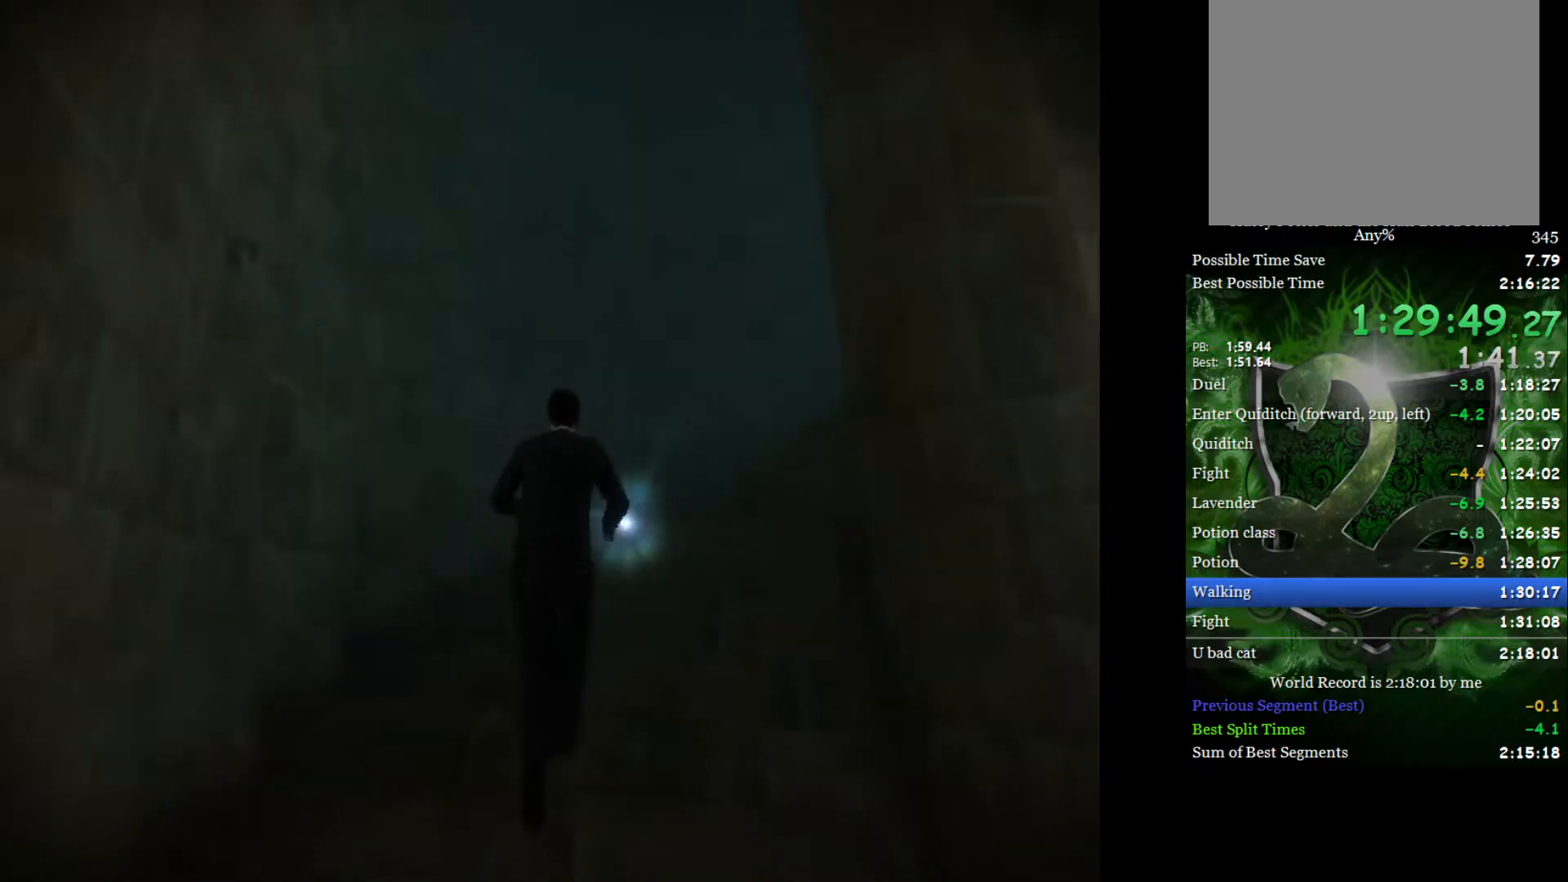
{"buttons": ["L2", "R2"], "left_stick": "up", "right_stick": "down-right", "events": [[117, "left_stick", "up"]]}
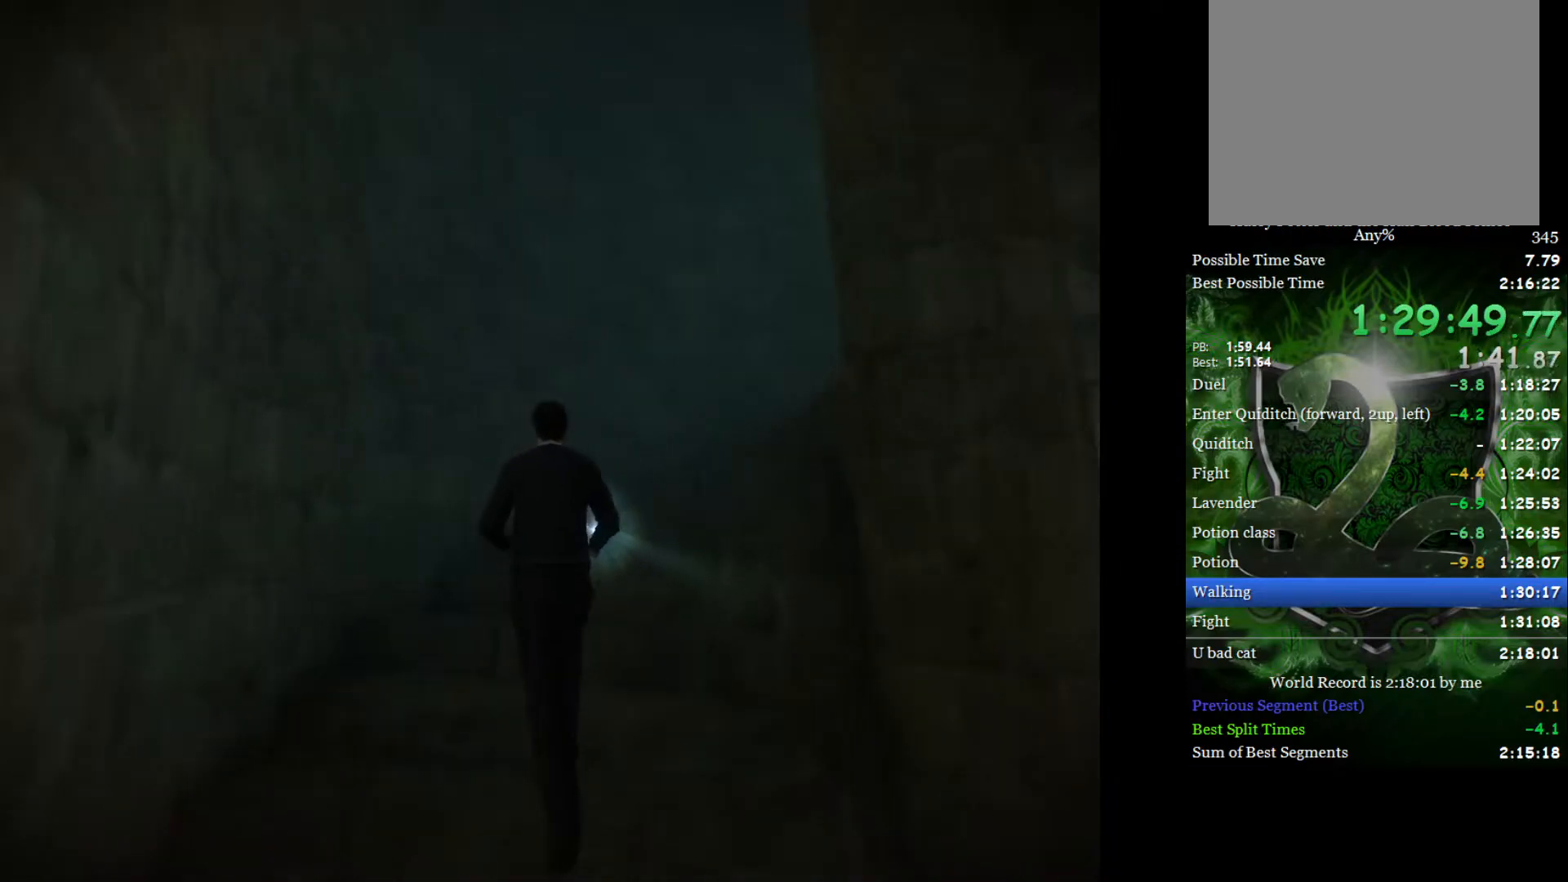
{"buttons": ["L2", "R2"], "left_stick": "up-right", "right_stick": "down-right", "events": [[67, "left_stick", "up-right"]]}
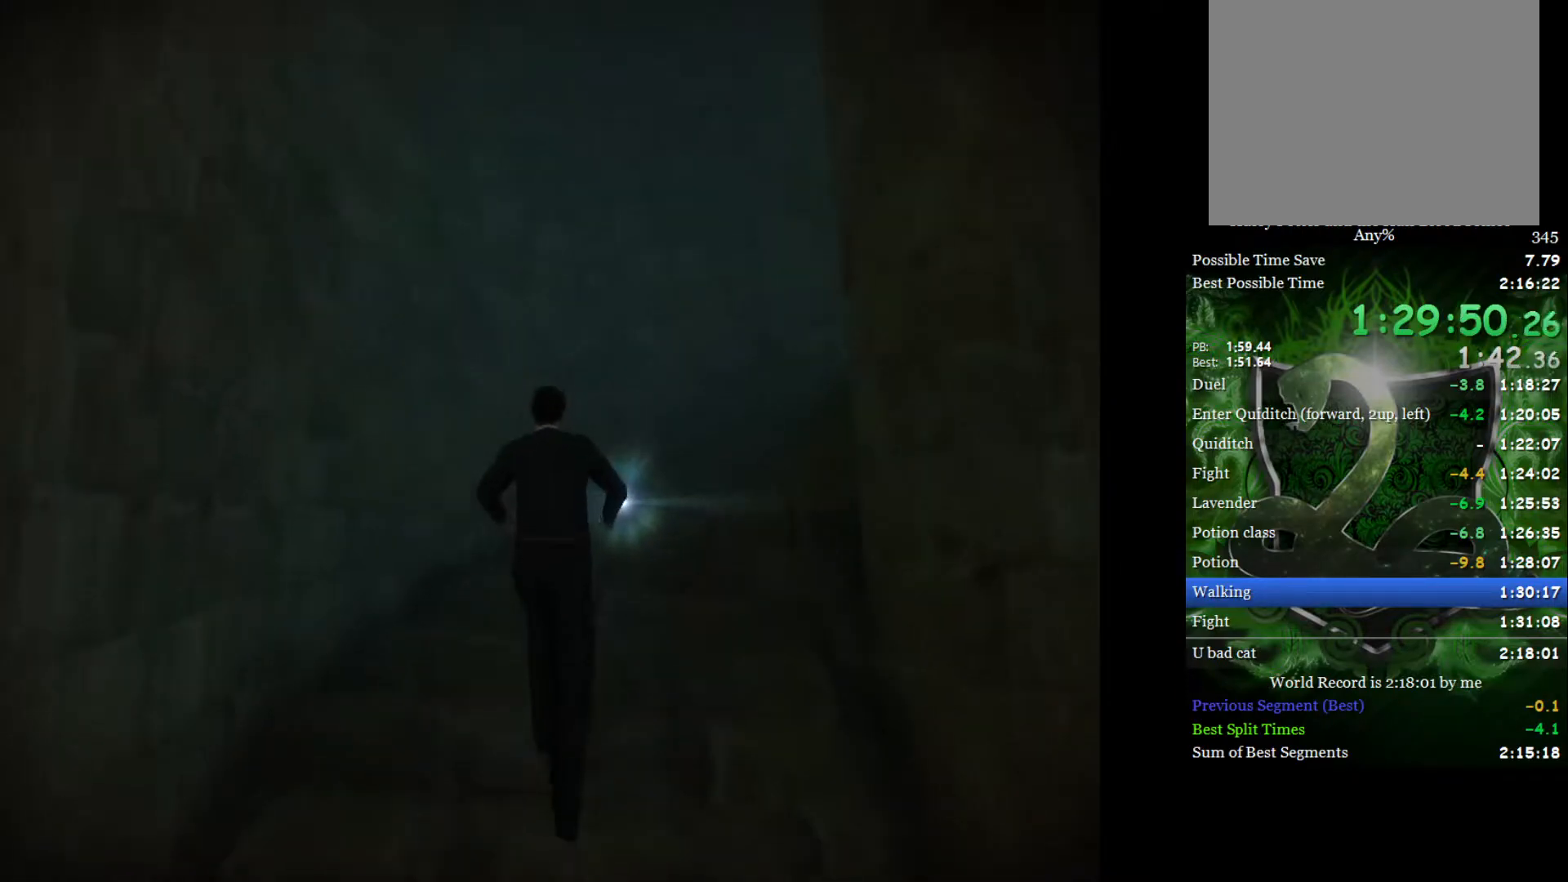
{"buttons": ["L2", "R2"], "left_stick": "up", "right_stick": "down-right", "events": [[367, "left_stick", "up"]]}